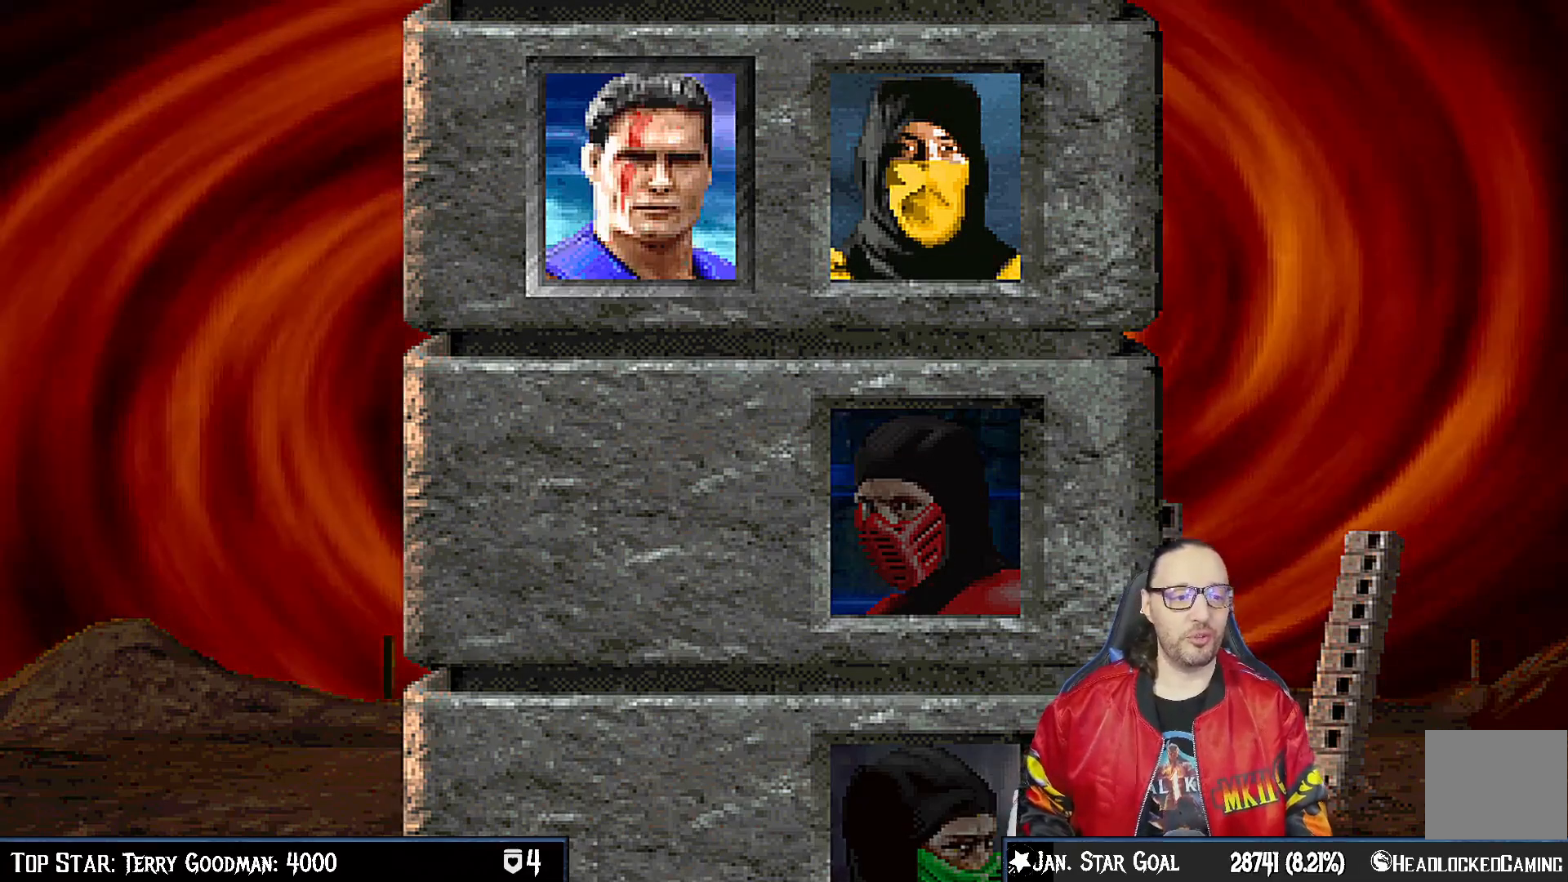
Gameplay with a controller (PlayStation layout); each line is a JSON object with the inputs held at the frame after it. "events" lists button and stick changes between this image and that frame as [ms after this image, input, new state], when the widget could be followed in between.
{"buttons": ["R1"], "left_stick": "center", "right_stick": "center", "events": [[167, "CROSS", "up"], [317, "CROSS", "down"], [367, "CIRCLE", "down"], [400, "CIRCLE", "up"], [450, "CROSS", "up"], [450, "R1", "down"]]}
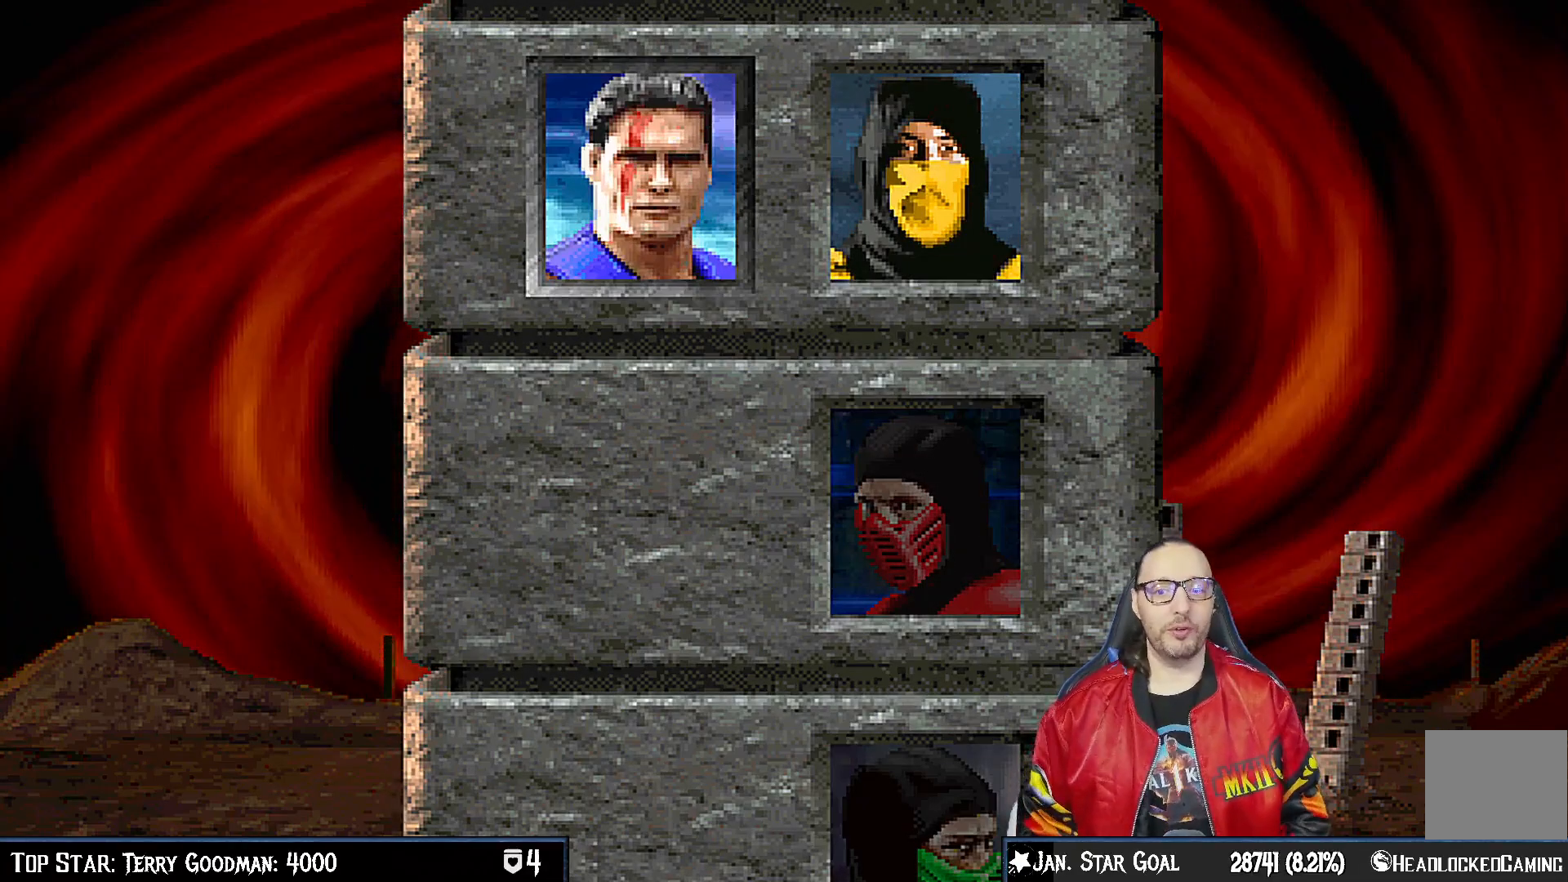
{"buttons": ["CROSS", "CIRCLE"], "left_stick": "center", "right_stick": "center", "events": [[167, "R1", "up"], [233, "L1", "down"], [300, "CROSS", "down"], [350, "L1", "up"], [367, "CIRCLE", "down"], [417, "CIRCLE", "up"], [483, "CIRCLE", "down"]]}
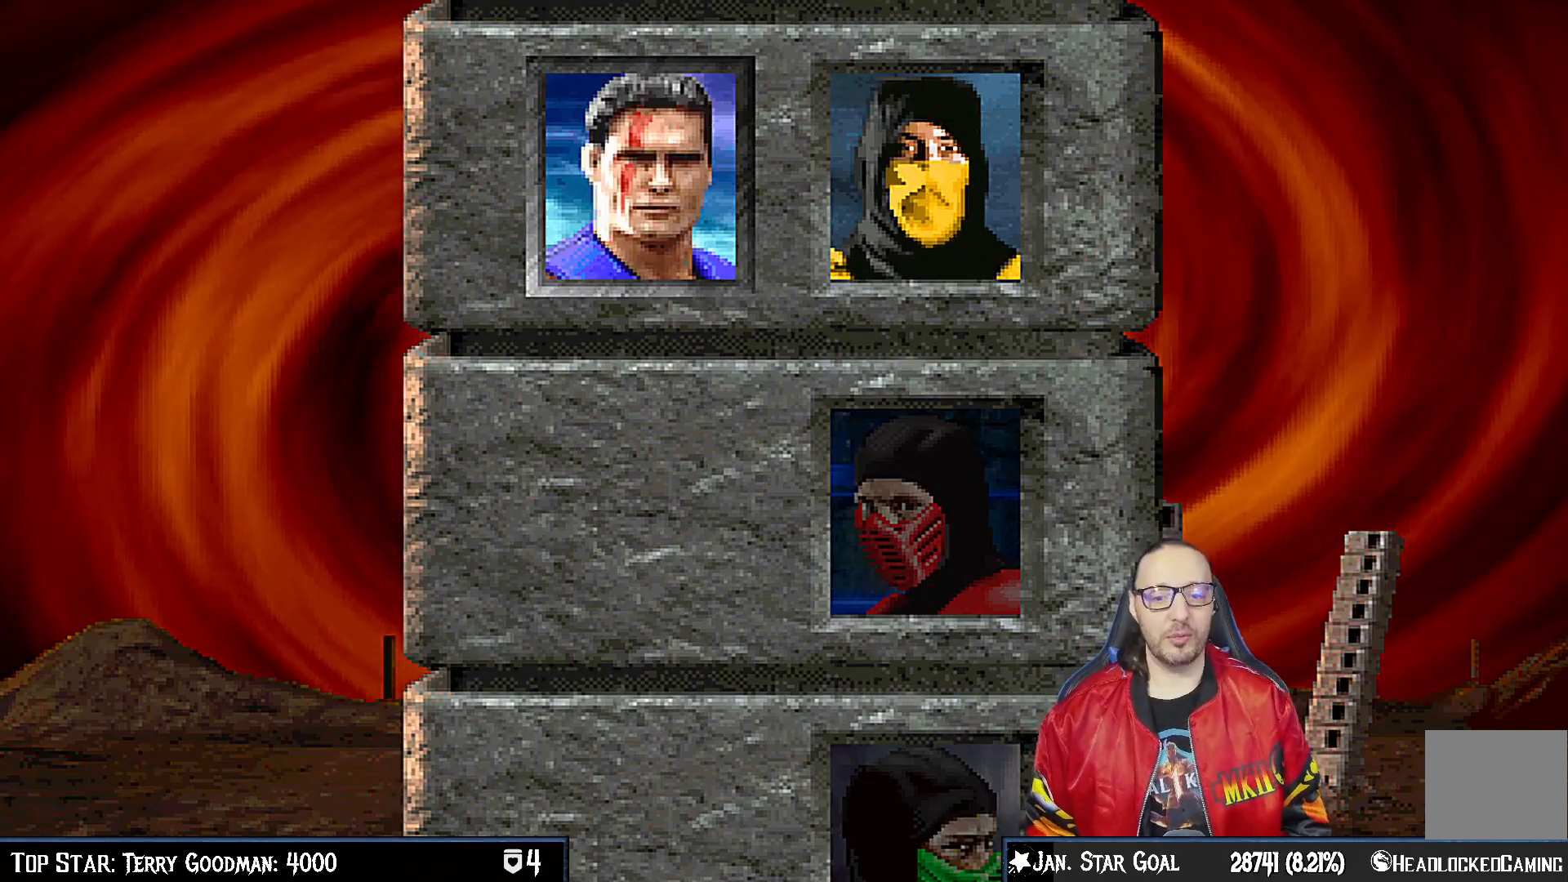
{"buttons": ["CROSS", "L1"], "left_stick": "center", "right_stick": "center", "events": [[33, "R1", "down"], [83, "CIRCLE", "up"], [117, "CROSS", "up"], [200, "R1", "up"], [383, "CROSS", "down"], [450, "L1", "down"]]}
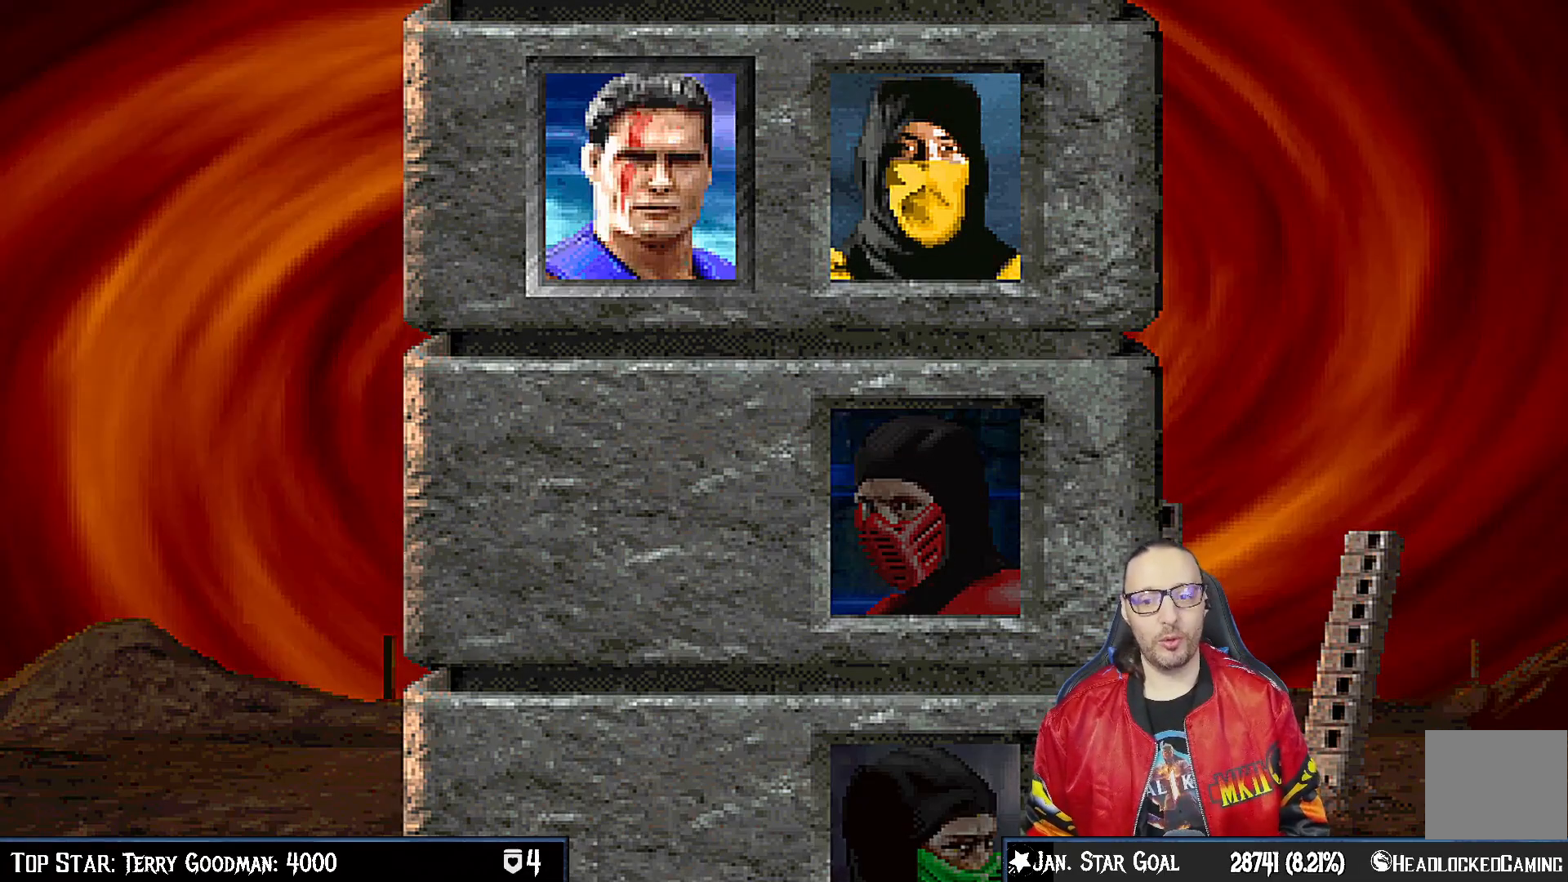
{"buttons": [], "left_stick": "center", "right_stick": "center", "events": [[83, "R1", "down"], [100, "L1", "up"], [233, "CROSS", "up"], [267, "R1", "up"]]}
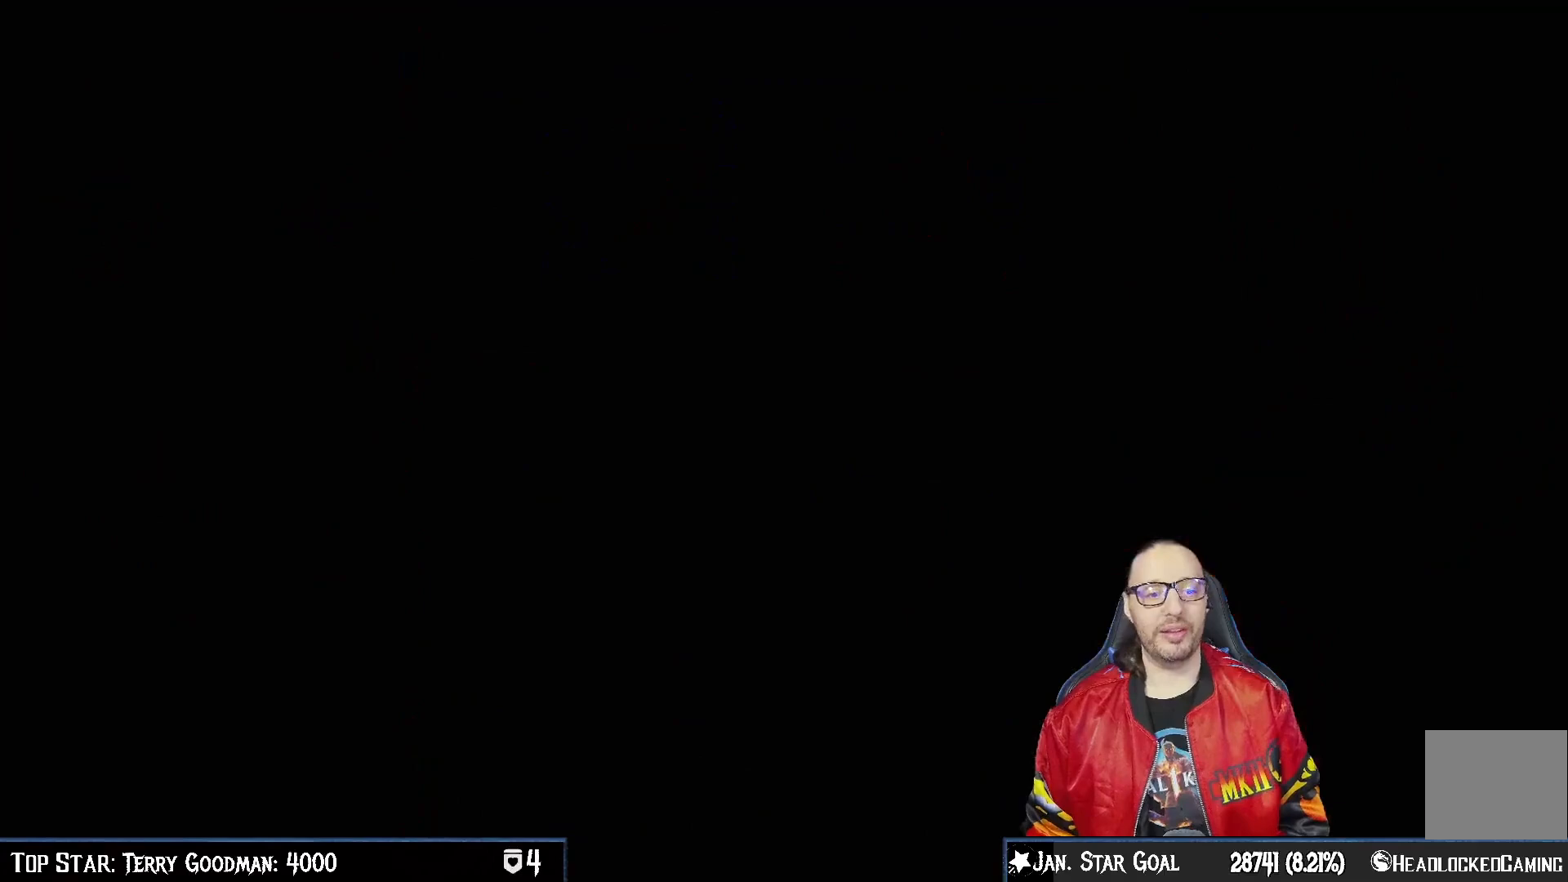
{"buttons": [], "left_stick": "center", "right_stick": "center", "events": []}
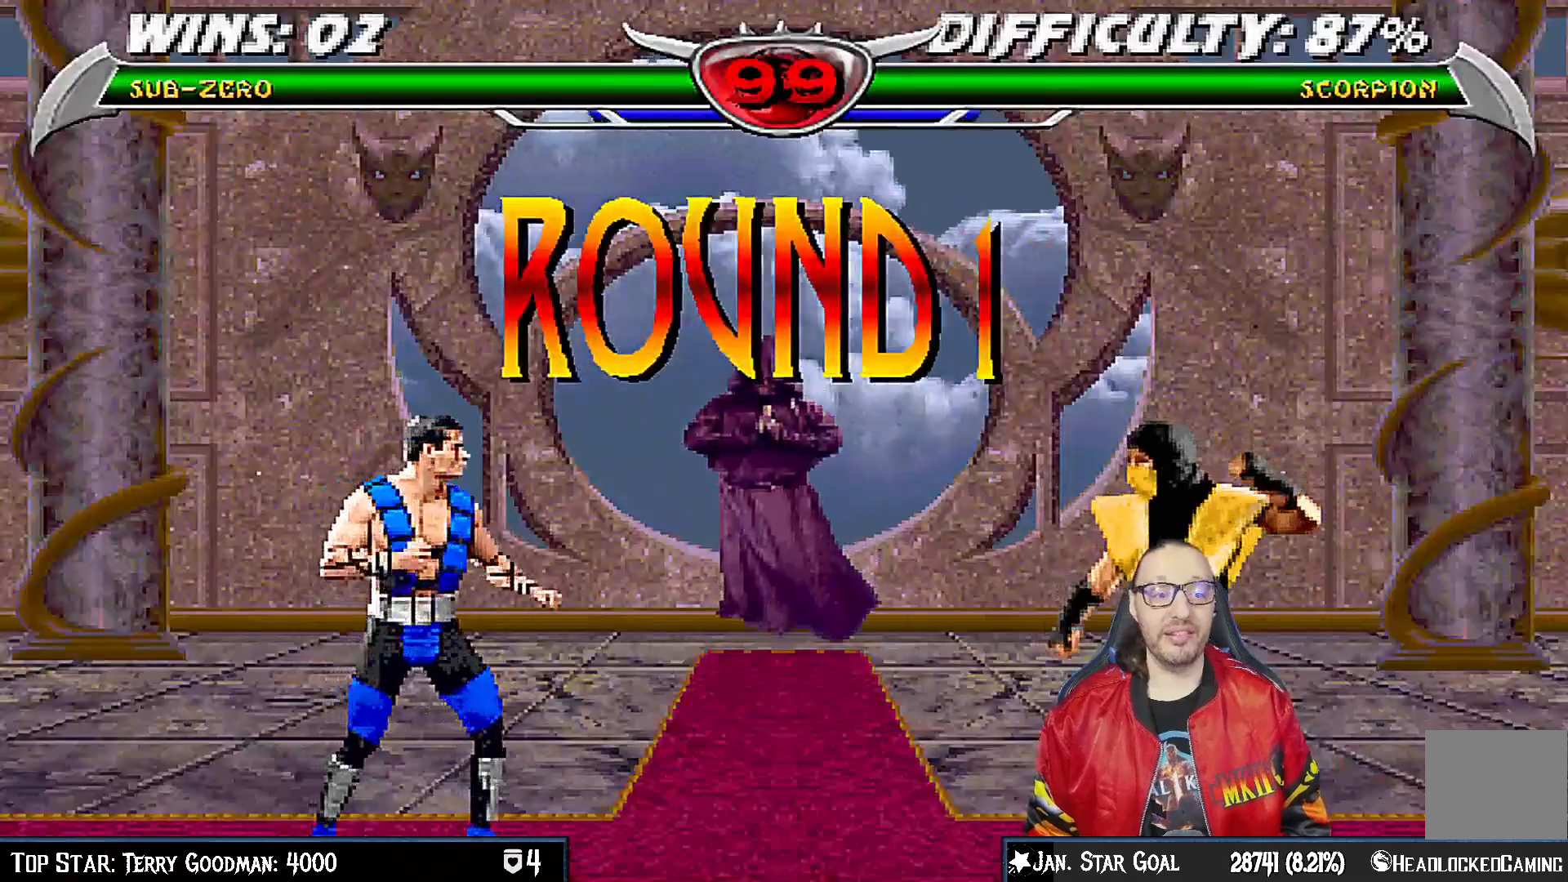
{"buttons": [], "left_stick": "center", "right_stick": "center", "events": [[200, "R1", "down"], [300, "L1", "down"], [333, "R1", "up"], [383, "L1", "up"]]}
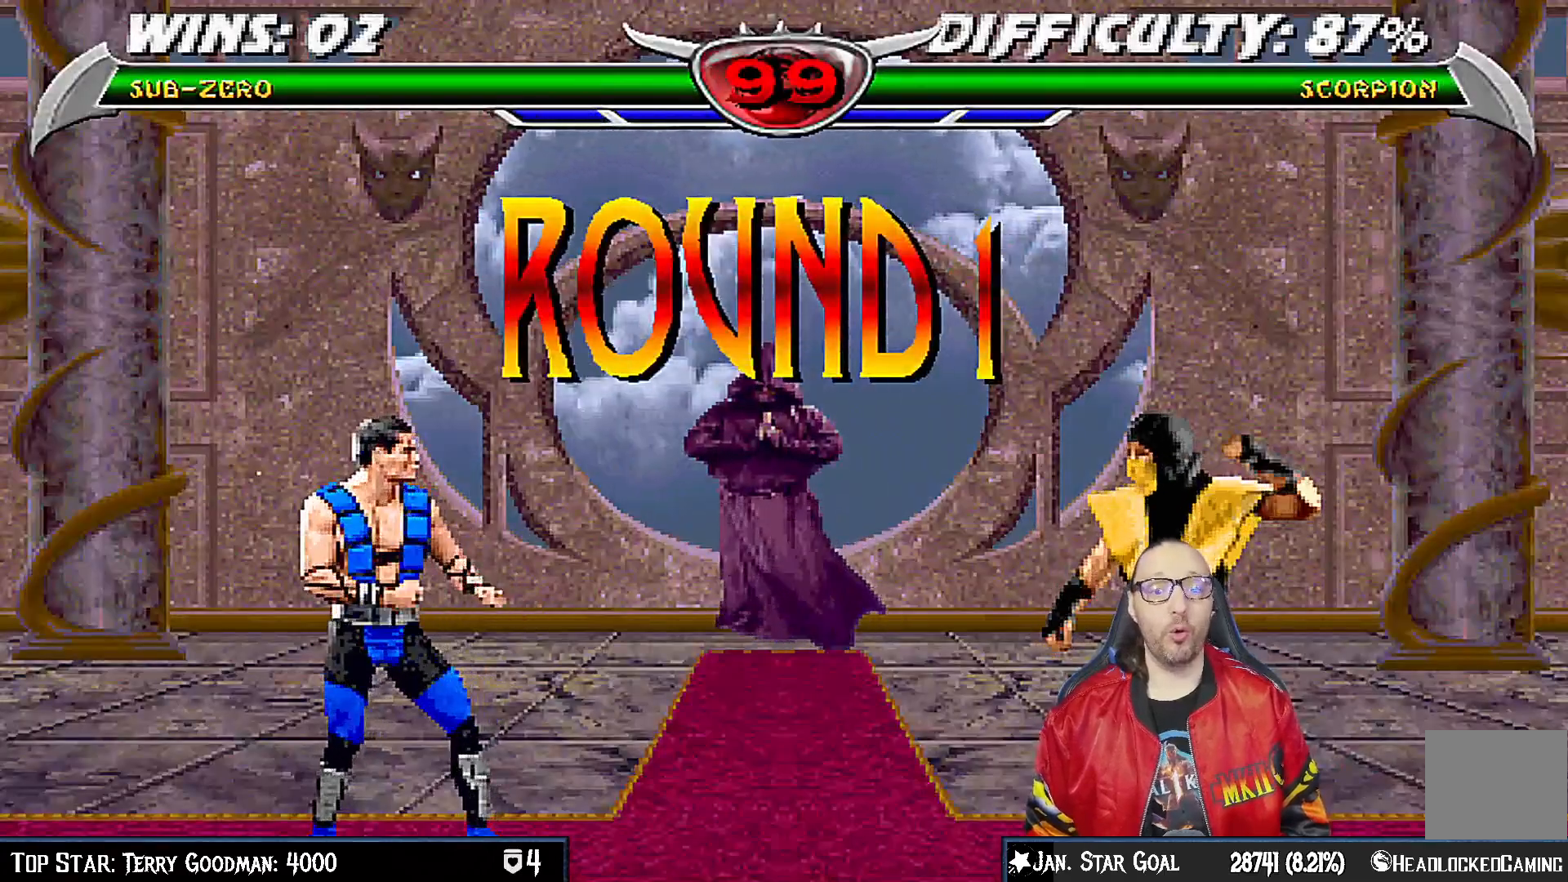
{"buttons": ["CROSS", "R1"], "left_stick": "center", "right_stick": "center", "events": [[467, "R1", "down"], [483, "CROSS", "down"]]}
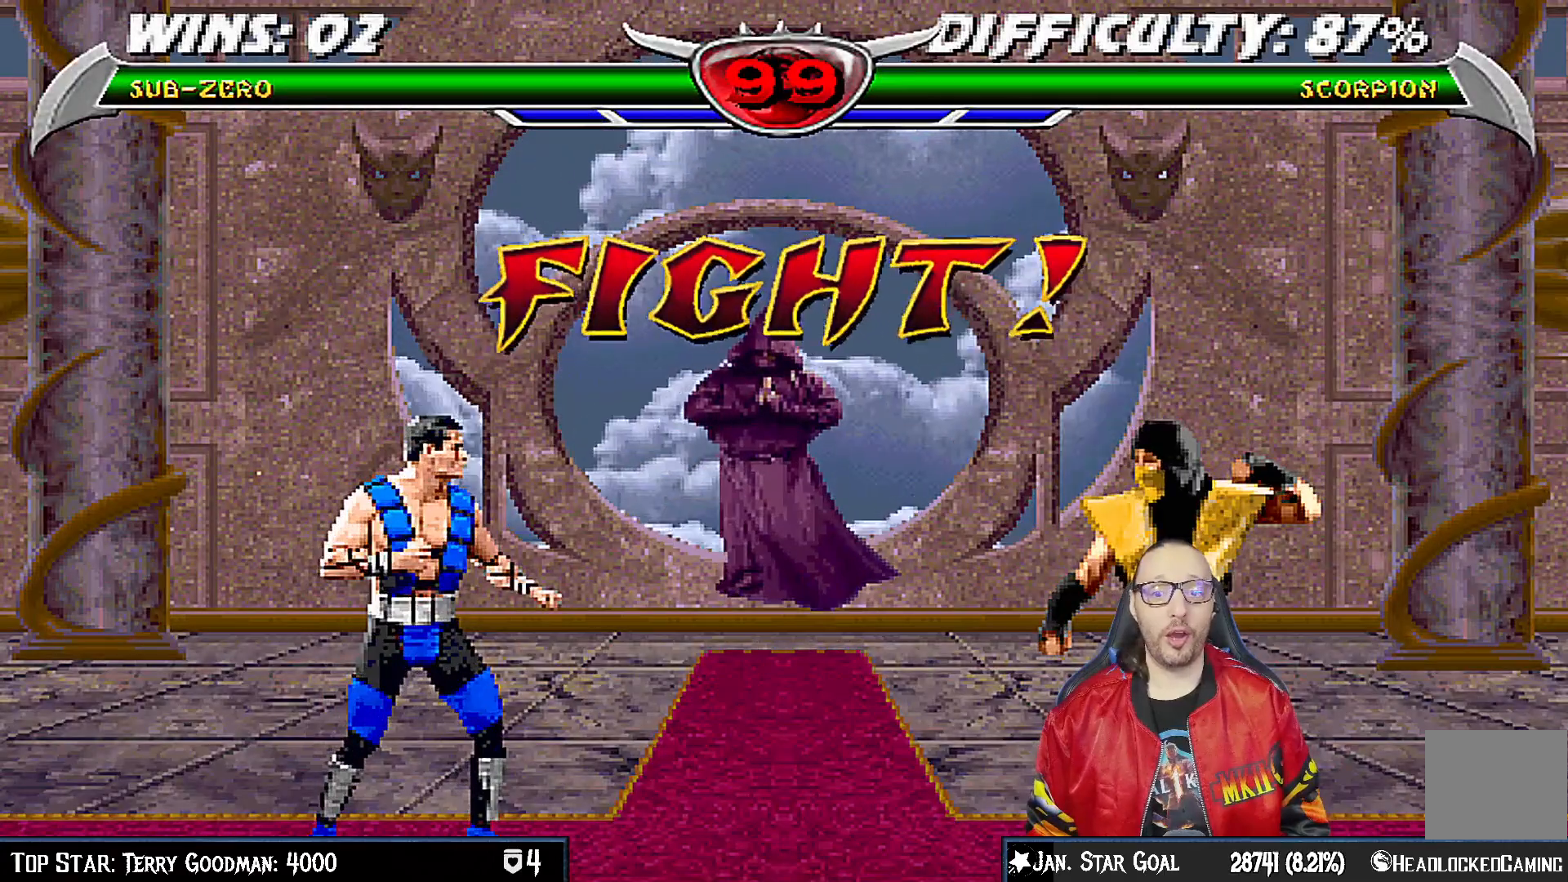
{"buttons": [], "left_stick": "center", "right_stick": "center", "events": [[17, "CIRCLE", "down"], [317, "CIRCLE", "up"], [317, "CROSS", "up"], [317, "R1", "up"]]}
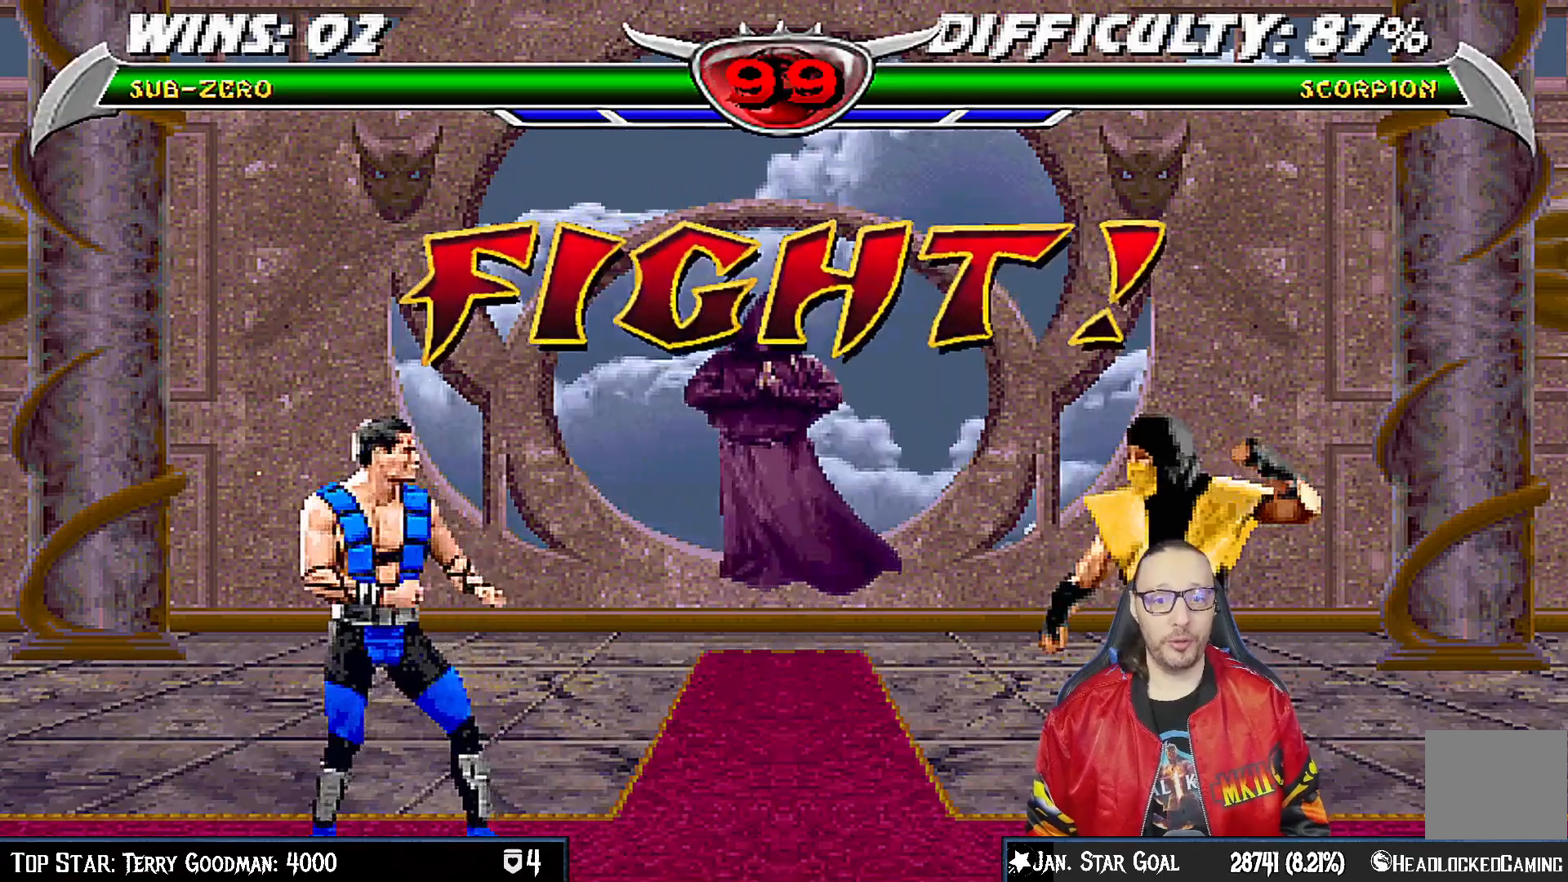
{"buttons": ["CROSS", "CIRCLE", "R1", "DPAD_LEFT"], "left_stick": "center", "right_stick": "center", "events": [[417, "DPAD_LEFT", "down"], [417, "R1", "down"], [433, "CROSS", "down"], [467, "CIRCLE", "down"]]}
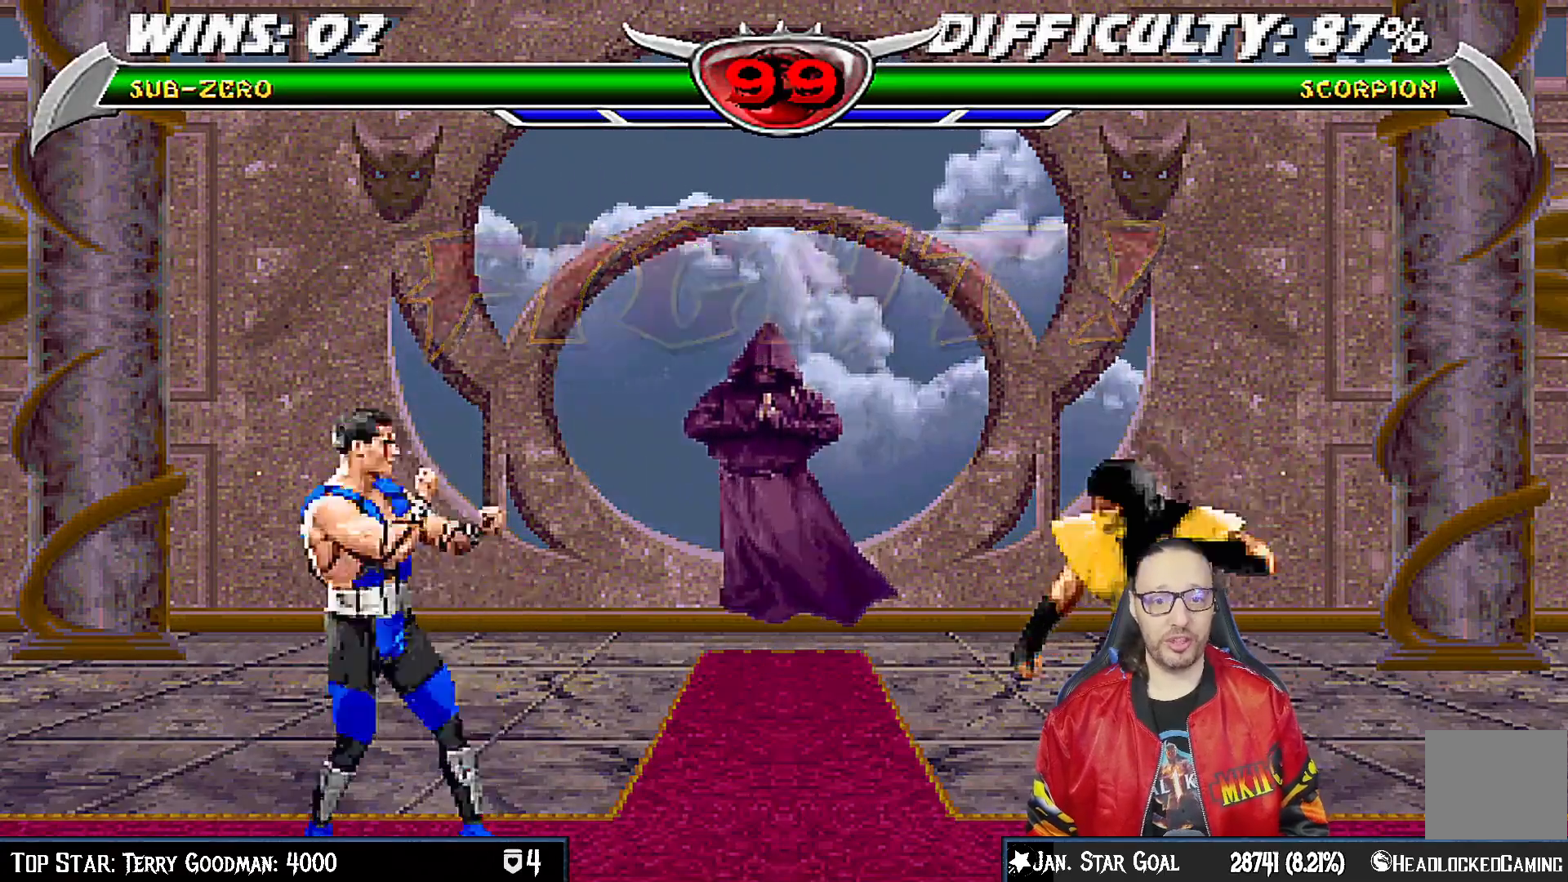
{"buttons": ["CROSS", "CIRCLE", "R1"], "left_stick": "center", "right_stick": "center", "events": [[483, "DPAD_LEFT", "up"]]}
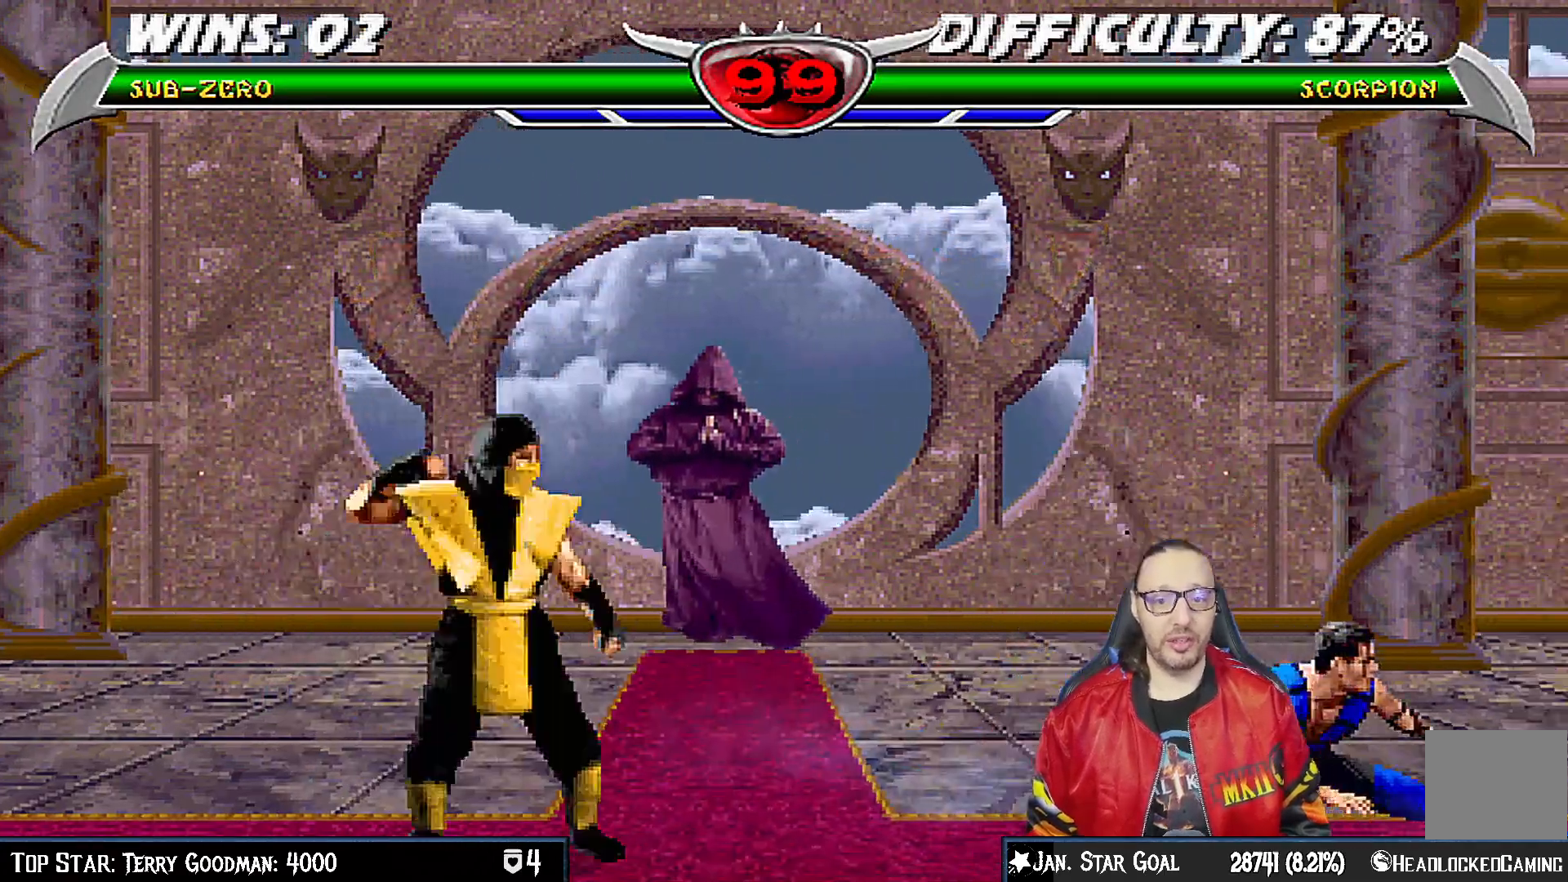
{"buttons": ["L1", "R1", "DPAD_DOWN", "DPAD_RIGHT"], "left_stick": "center", "right_stick": "center", "events": [[33, "CROSS", "up"], [67, "R1", "up"], [100, "CIRCLE", "up"], [200, "R1", "down"], [217, "DPAD_DOWN", "down"], [233, "DPAD_RIGHT", "down"], [233, "L1", "down"], [250, "DPAD_DOWN", "up"], [300, "DPAD_DOWN", "down"]]}
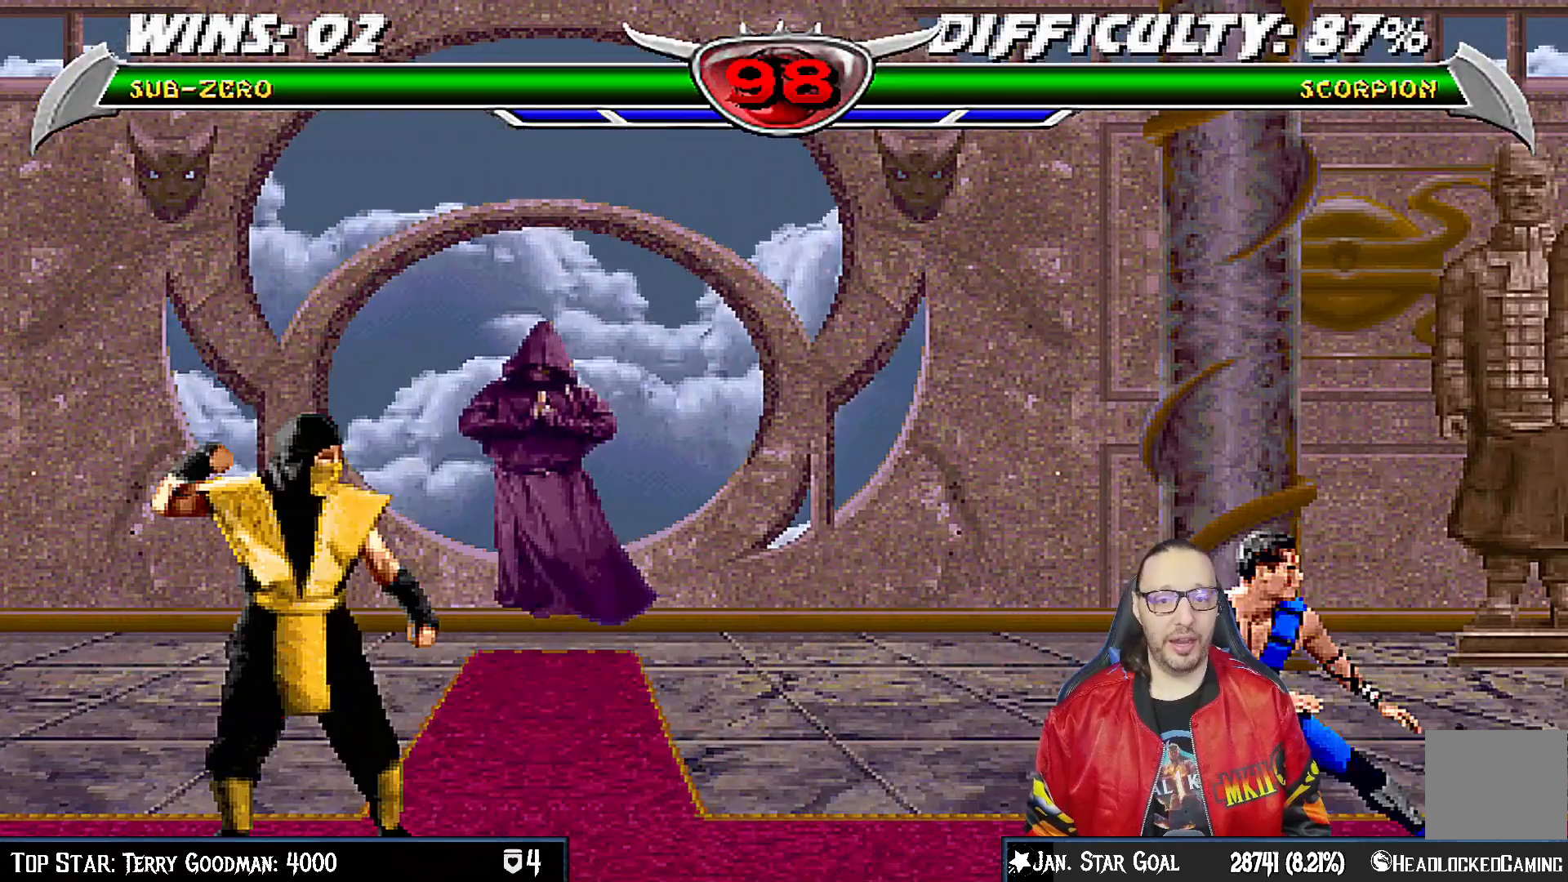
{"buttons": ["CROSS", "CIRCLE", "R1", "DPAD_RIGHT"], "left_stick": "center", "right_stick": "center", "events": [[167, "DPAD_DOWN", "up"], [200, "L1", "up"], [217, "DPAD_RIGHT", "up"], [217, "R1", "up"], [367, "DPAD_RIGHT", "down"], [400, "CROSS", "down"], [400, "R1", "down"], [433, "CIRCLE", "down"]]}
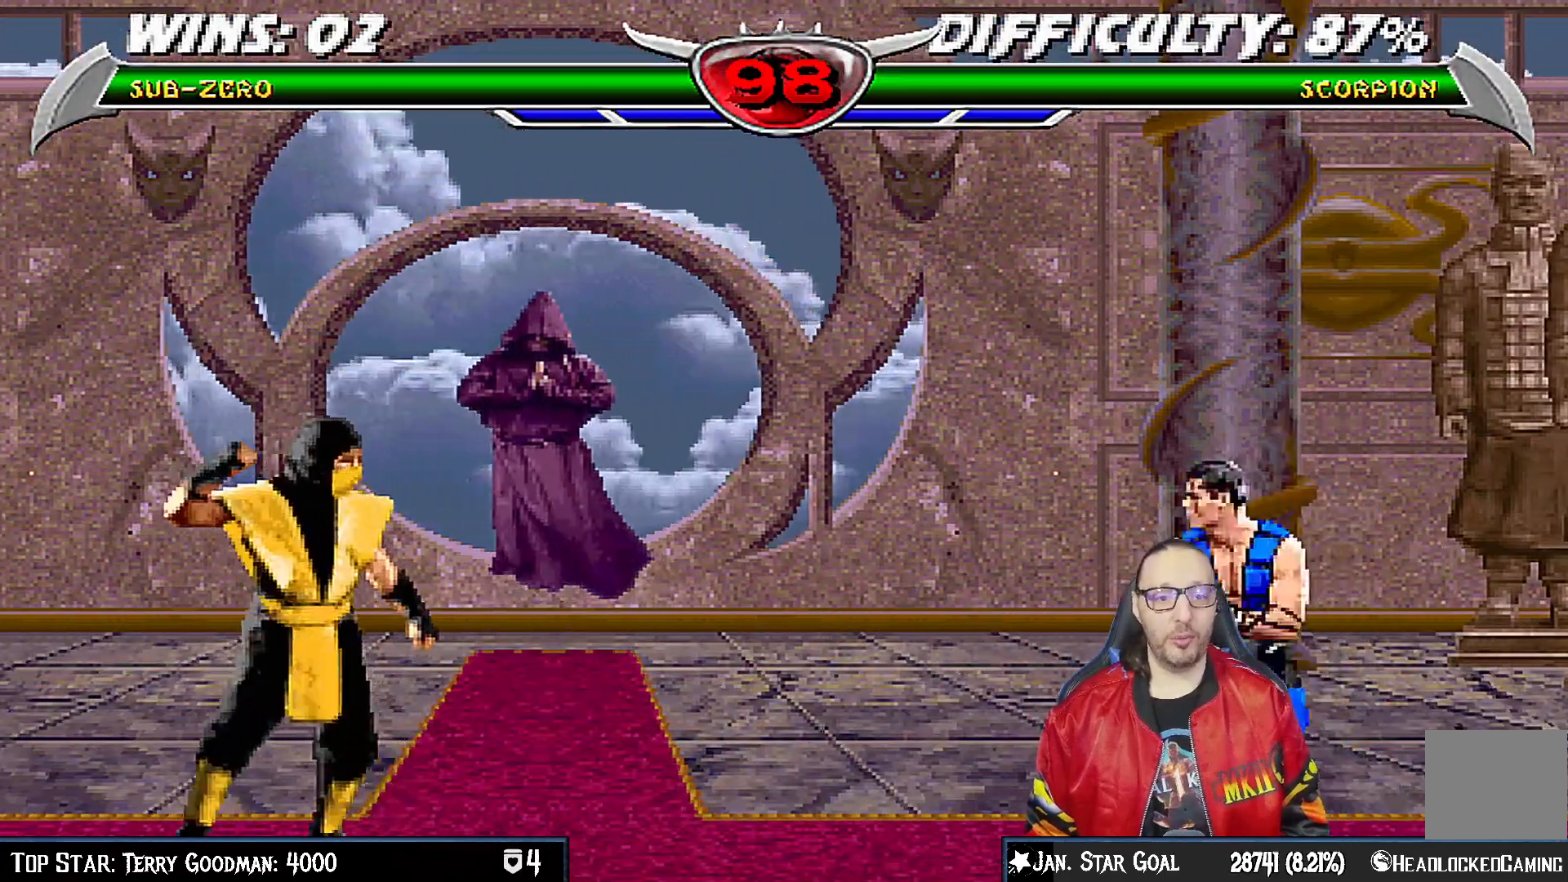
{"buttons": ["R1"], "left_stick": "center", "right_stick": "center", "events": [[400, "DPAD_RIGHT", "up"], [483, "CIRCLE", "up"], [483, "CROSS", "up"]]}
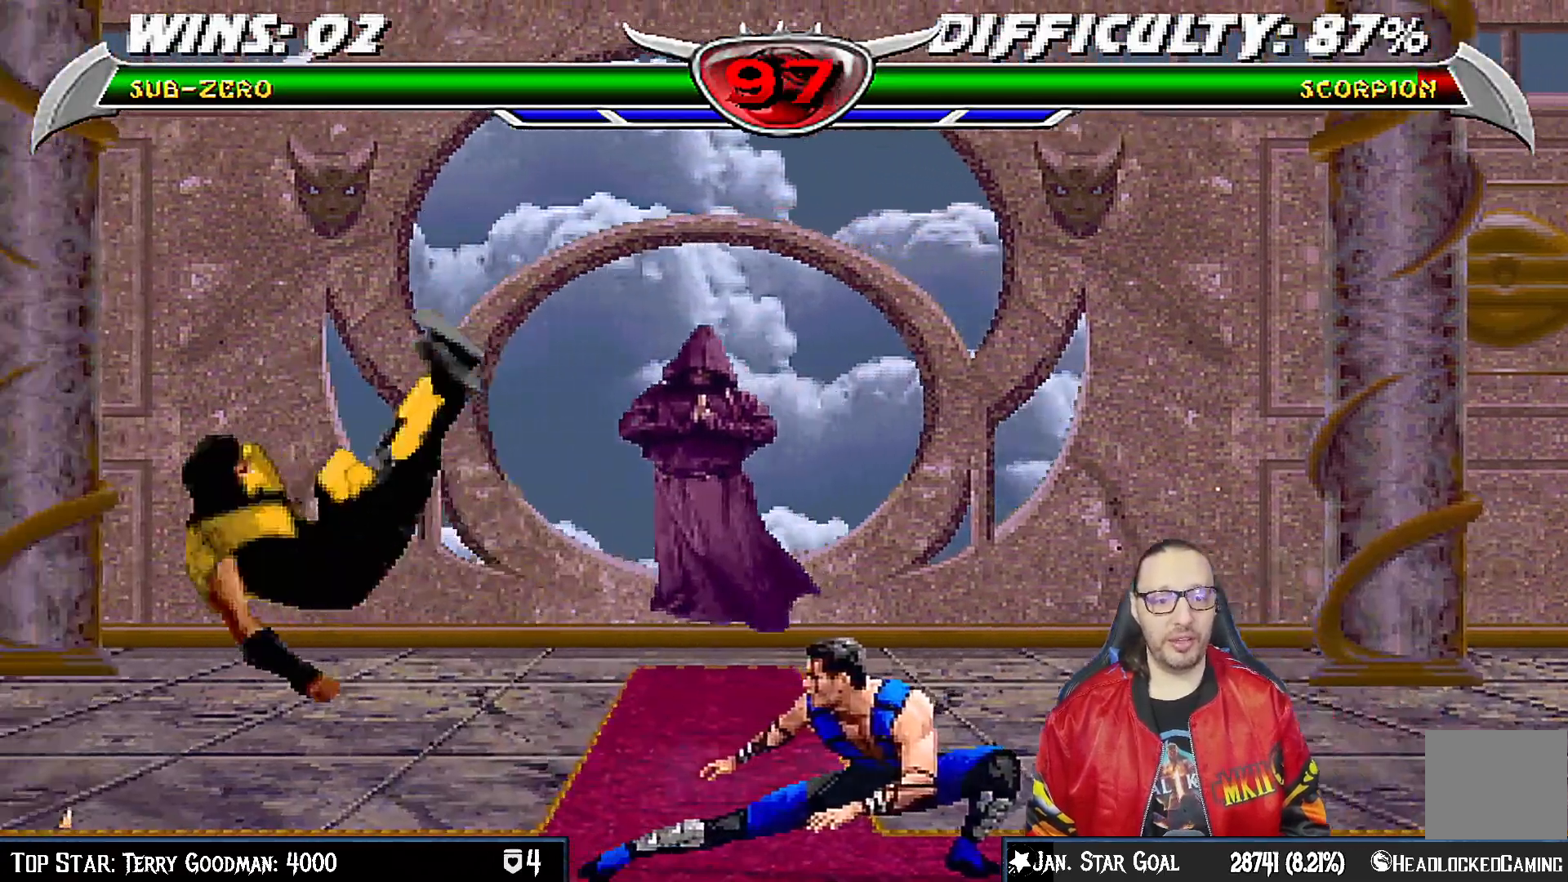
{"buttons": ["SQUARE"], "left_stick": "center", "right_stick": "center", "events": [[50, "R1", "up"], [200, "DPAD_DOWN", "down"], [233, "DPAD_LEFT", "down"], [250, "DPAD_DOWN", "up"], [317, "SQUARE", "down"], [333, "DPAD_LEFT", "up"]]}
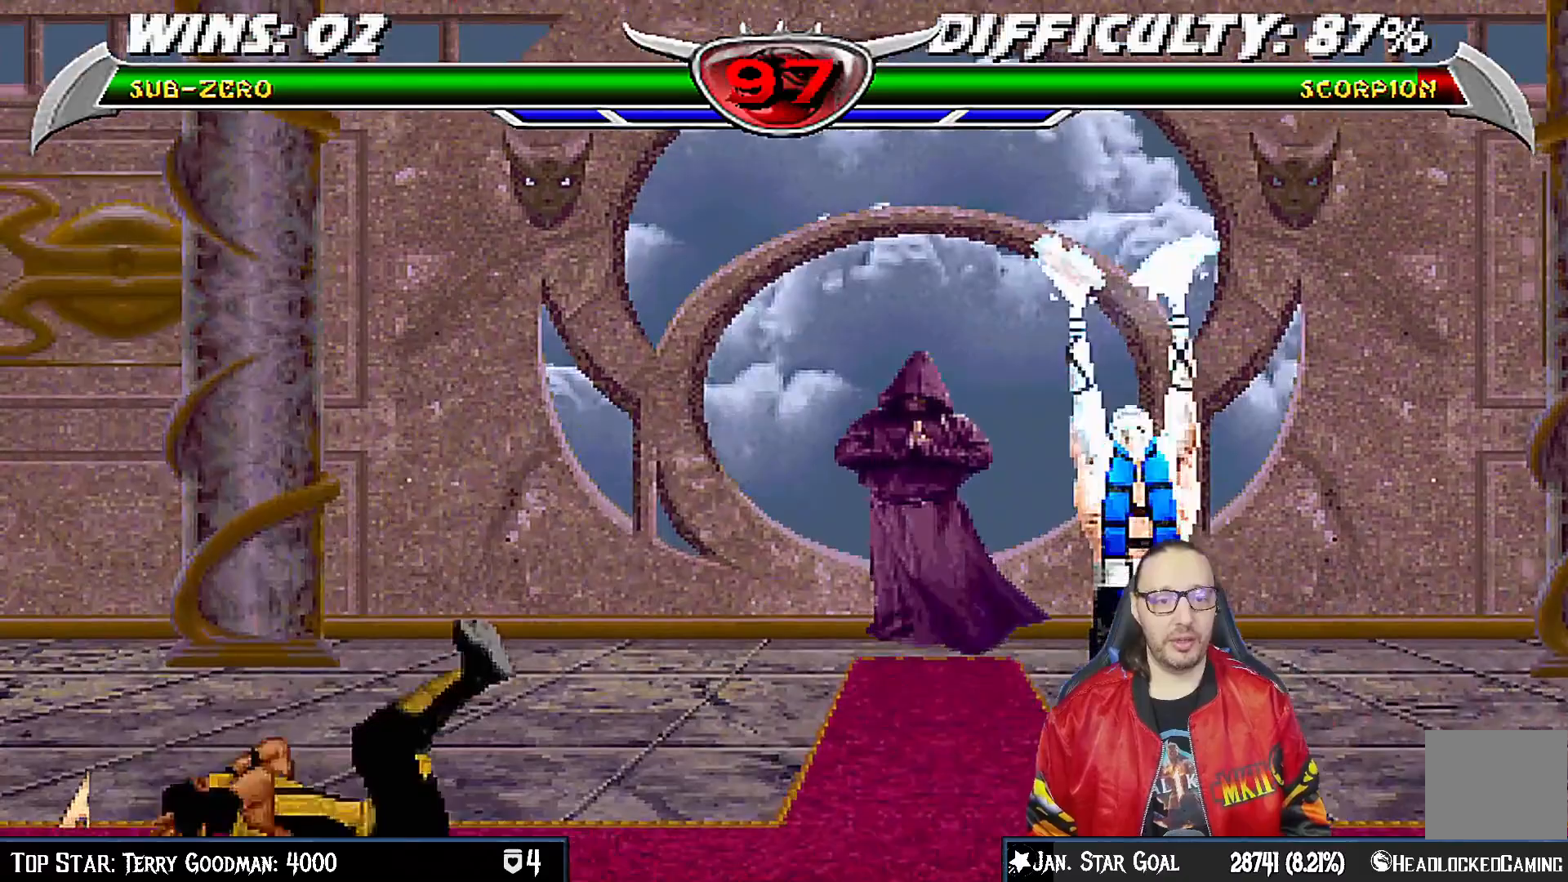
{"buttons": ["R1"], "left_stick": "center", "right_stick": "center", "events": [[167, "SQUARE", "up"], [317, "R1", "down"]]}
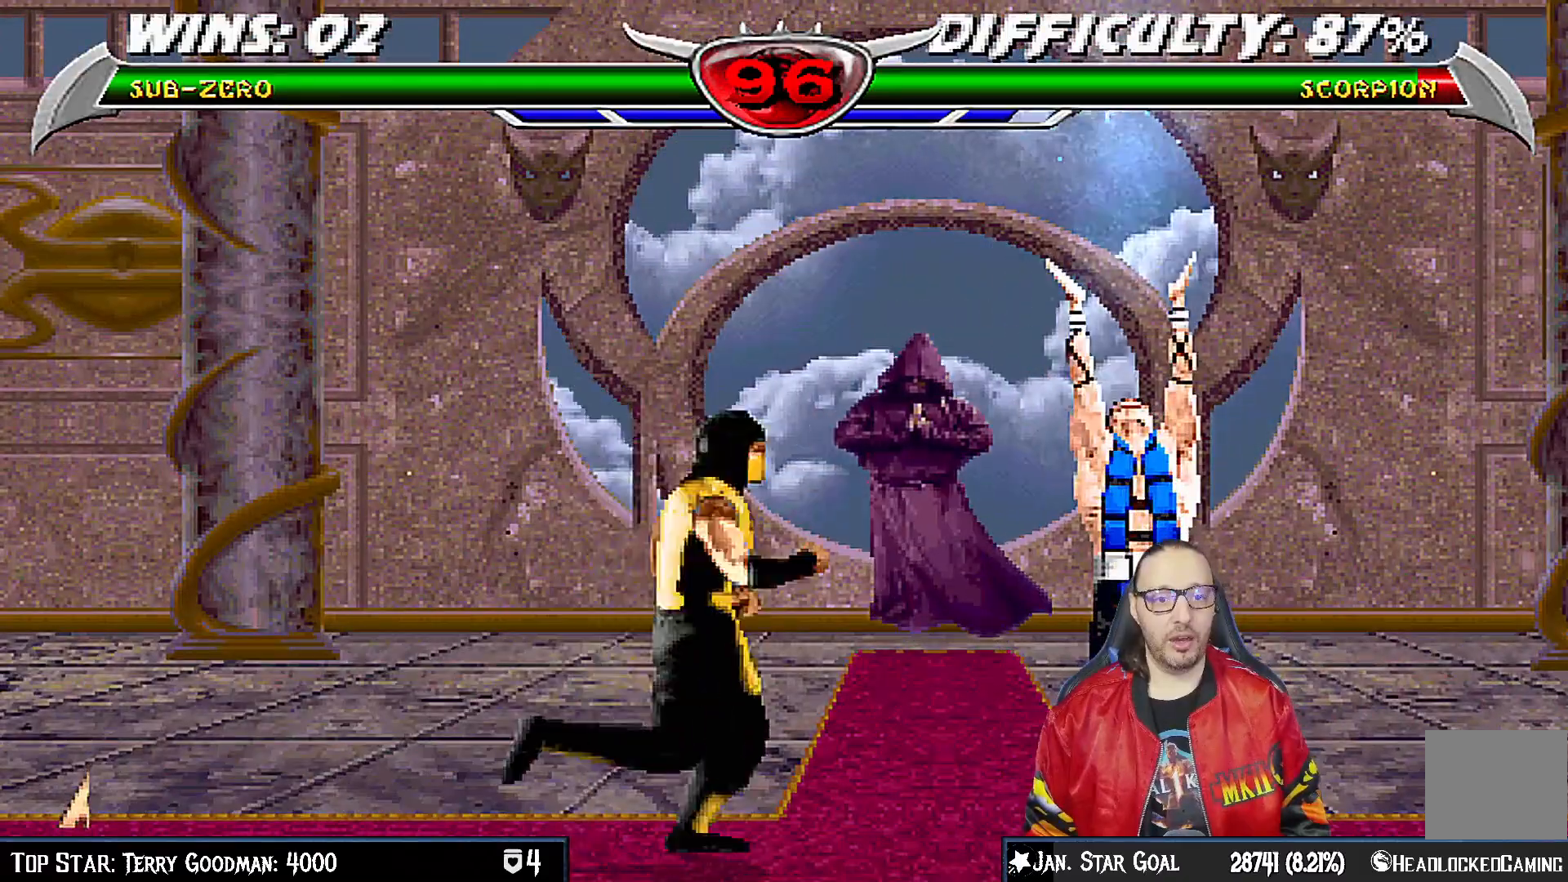
{"buttons": ["L1", "R1", "DPAD_DOWN", "DPAD_RIGHT"], "left_stick": "center", "right_stick": "center", "events": [[300, "DPAD_DOWN", "down"], [317, "DPAD_RIGHT", "down"], [317, "L1", "down"]]}
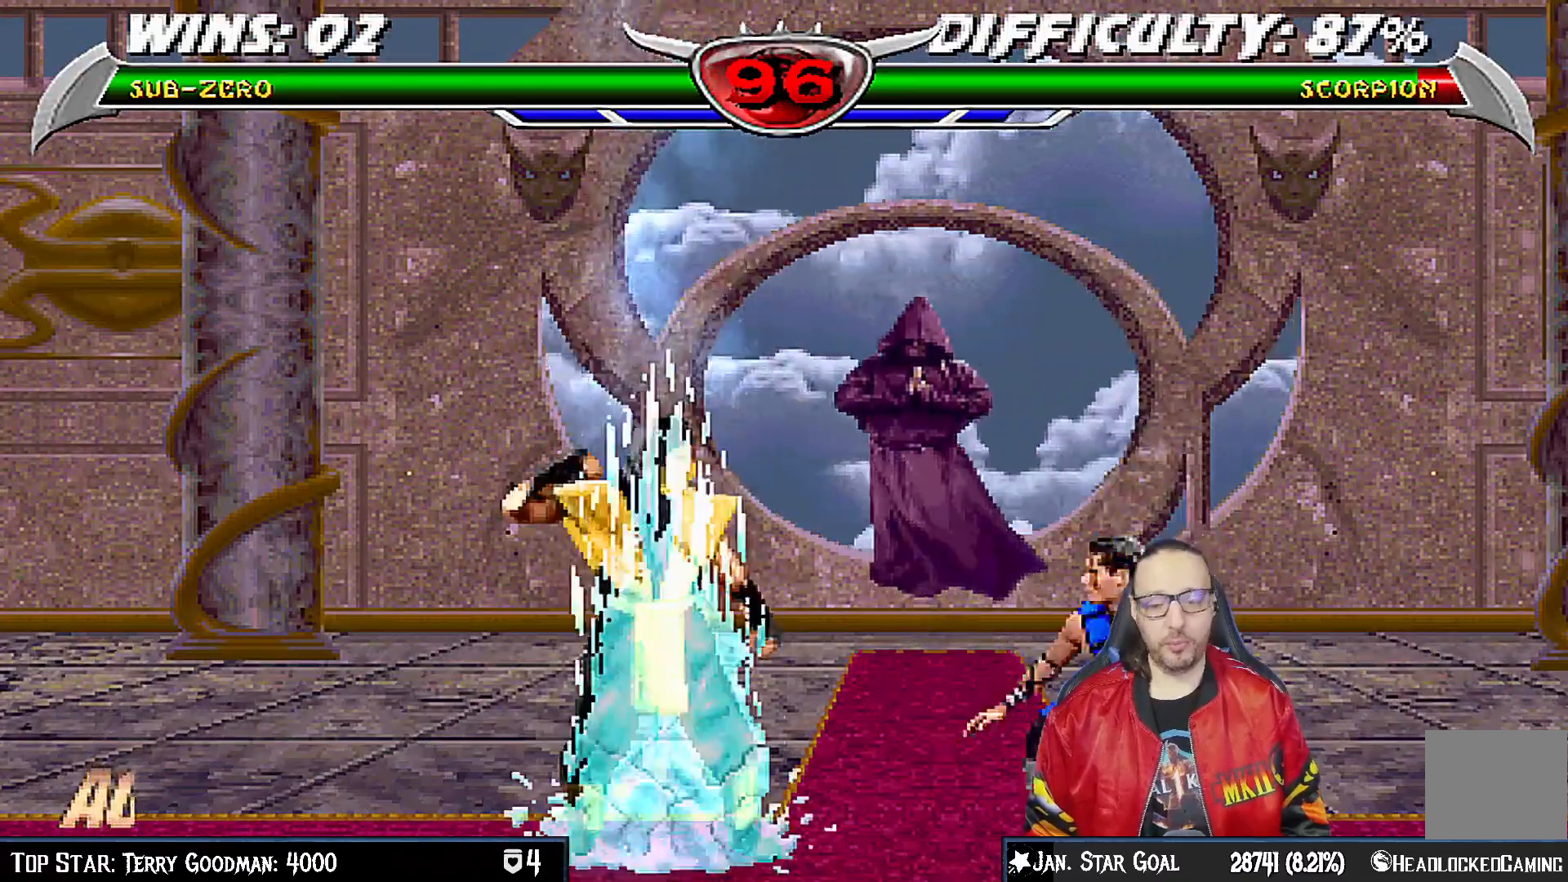
{"buttons": ["L1", "DPAD_UP", "DPAD_LEFT"], "left_stick": "center", "right_stick": "center", "events": [[83, "DPAD_DOWN", "up"], [117, "DPAD_RIGHT", "up"], [133, "L1", "up"], [217, "R1", "up"], [267, "L1", "down"], [283, "DPAD_LEFT", "down"], [283, "DPAD_UP", "down"]]}
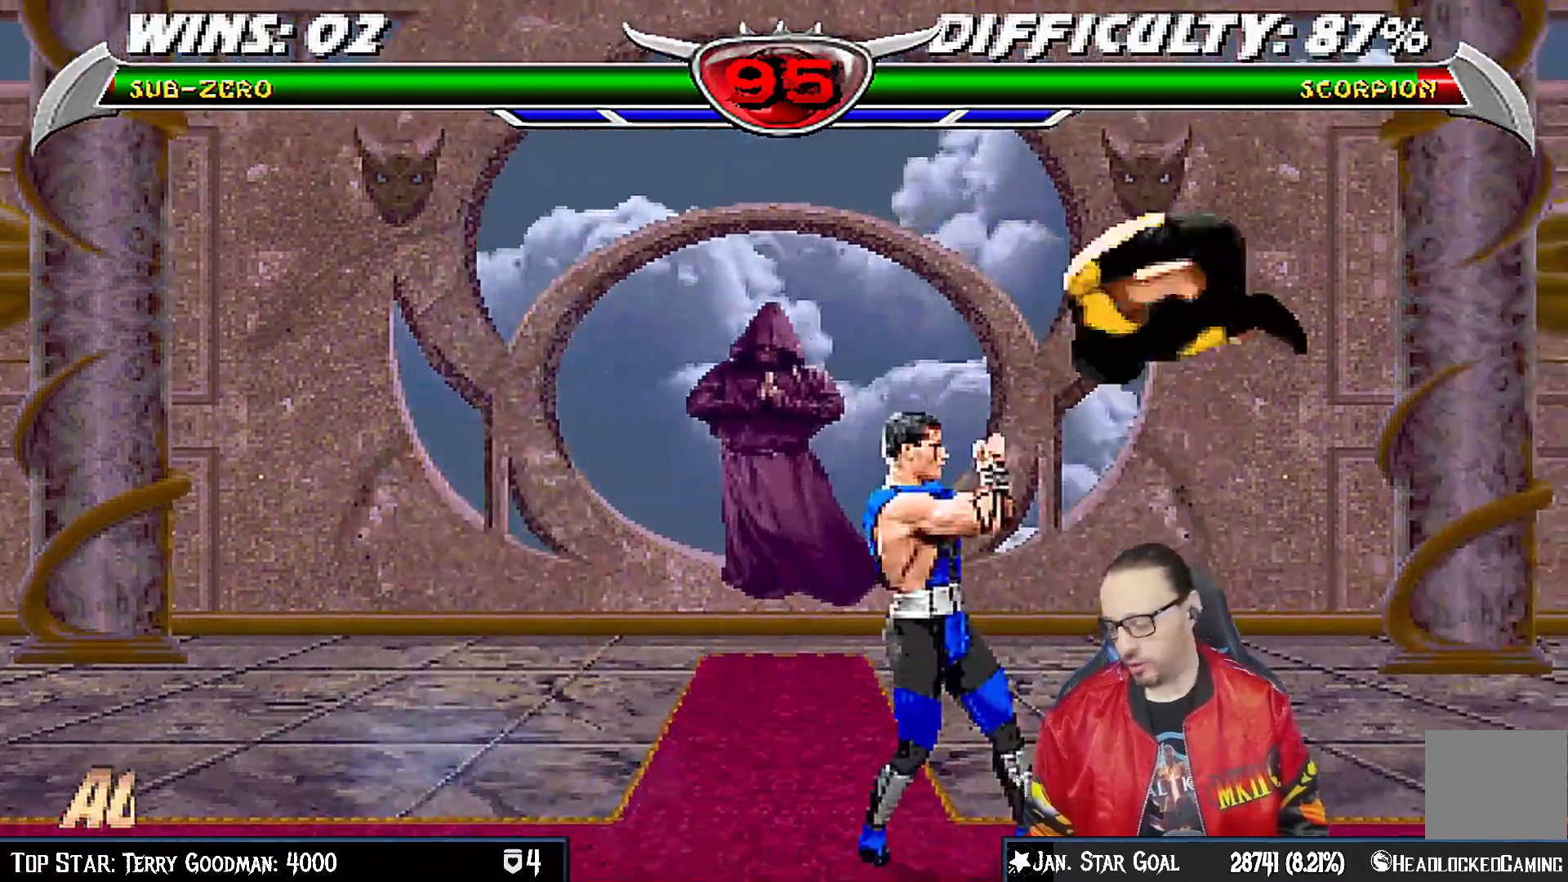
{"buttons": ["L1", "R1", "DPAD_DOWN"], "left_stick": "center", "right_stick": "center"}
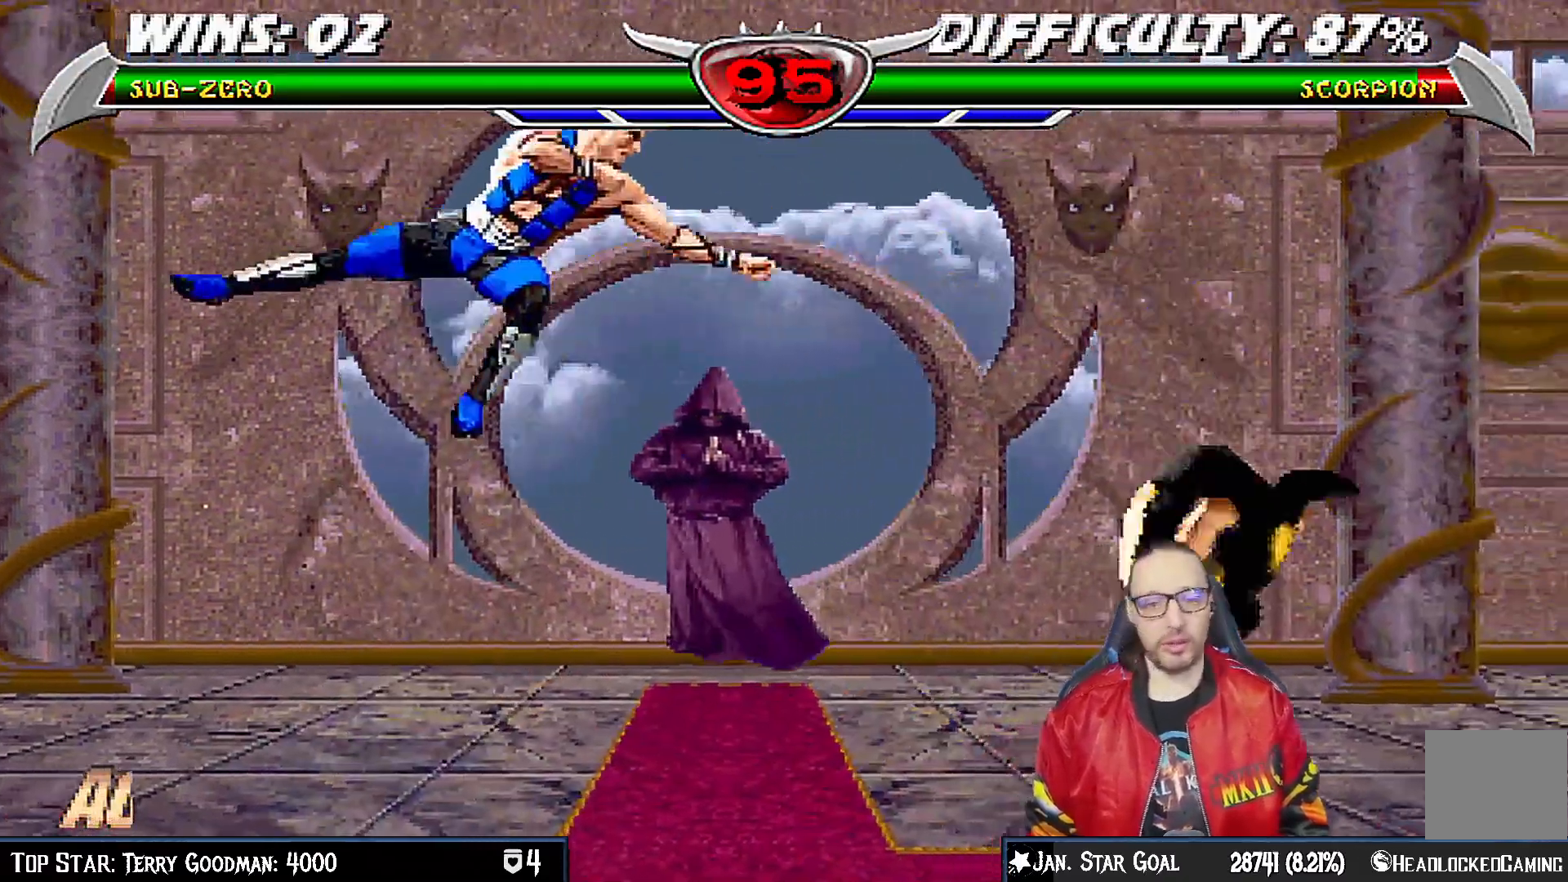
{"buttons": ["L1", "DPAD_UP", "DPAD_RIGHT"], "left_stick": "center", "right_stick": "center", "events": [[117, "L1", "up"], [183, "DPAD_DOWN", "up"], [300, "R1", "up"], [417, "DPAD_RIGHT", "down"], [417, "L1", "down"], [433, "DPAD_UP", "down"]]}
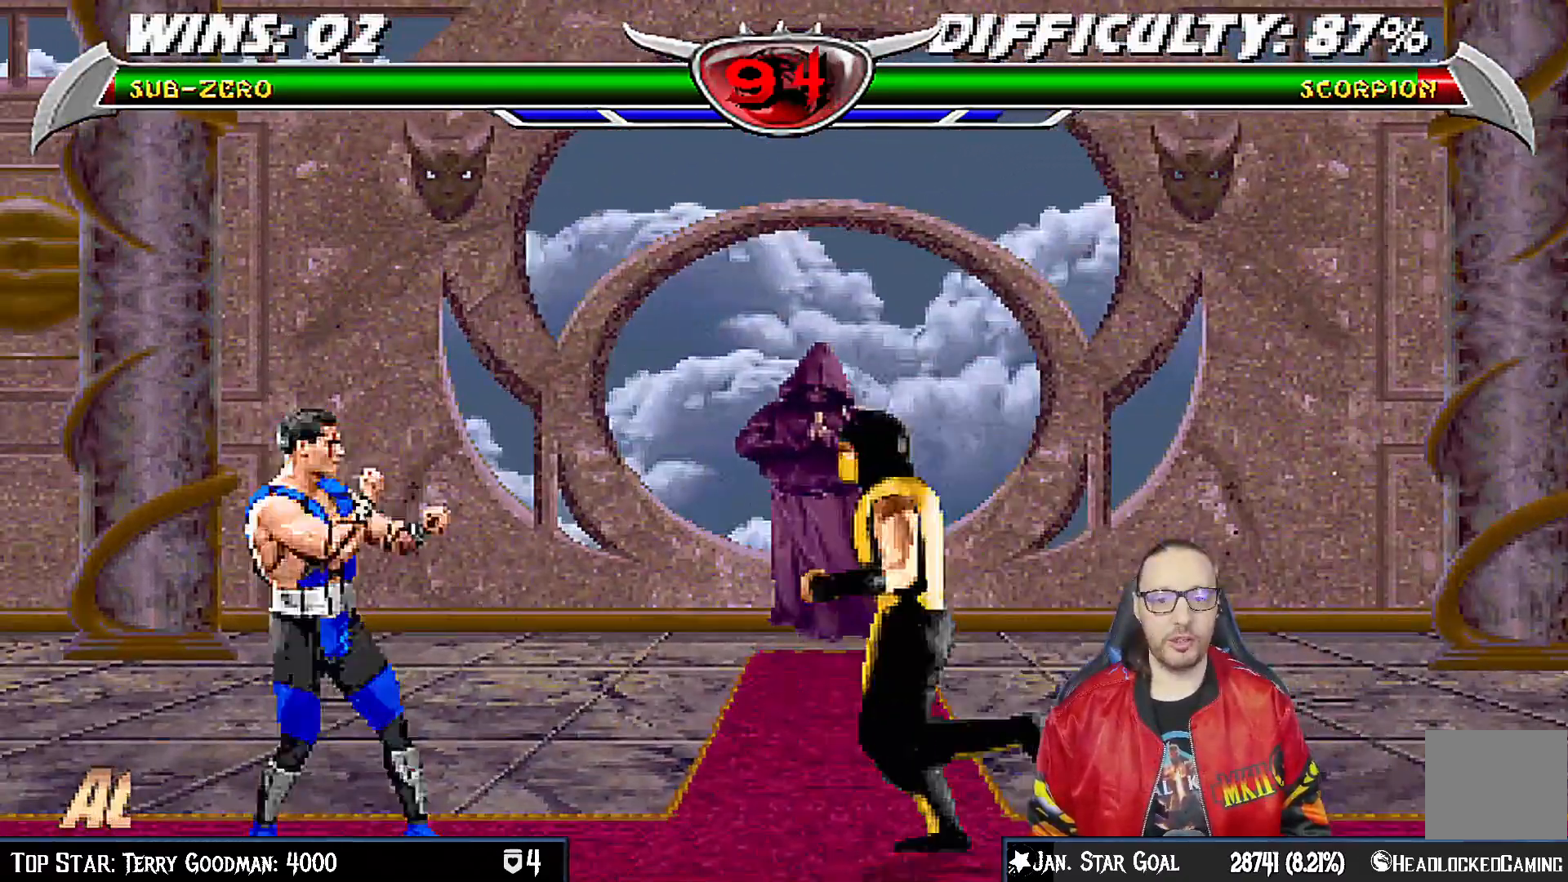
{"buttons": ["SQUARE", "L1", "DPAD_LEFT"], "left_stick": "center", "right_stick": "center", "events": [[283, "DPAD_RIGHT", "up"], [300, "DPAD_UP", "up"], [383, "DPAD_LEFT", "down"], [433, "SQUARE", "down"]]}
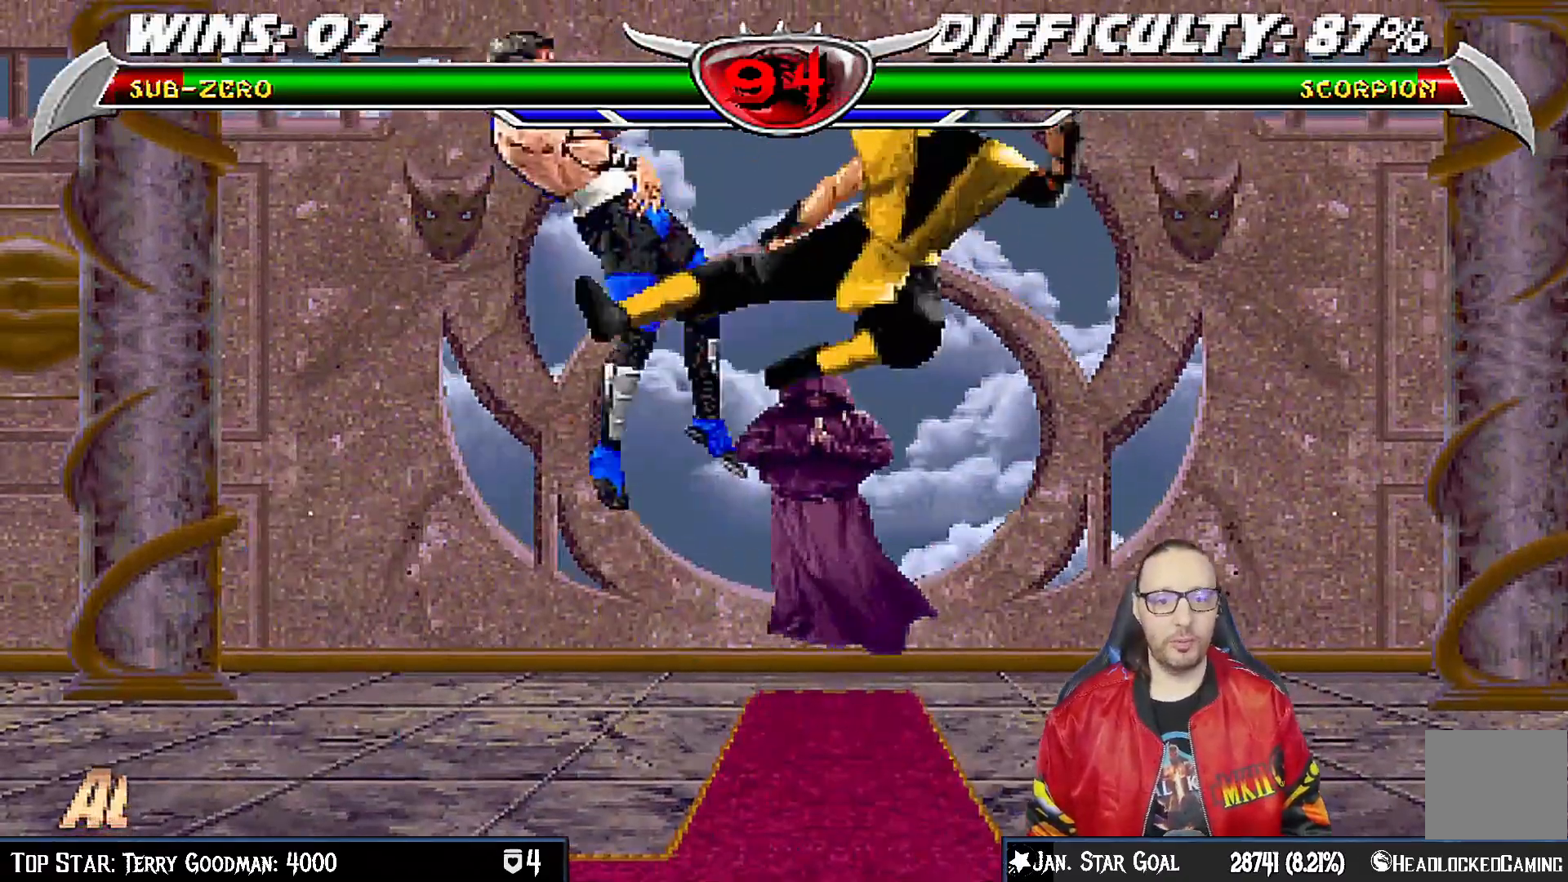
{"buttons": ["L1", "R1", "DPAD_DOWN"], "left_stick": "center", "right_stick": "center", "events": [[67, "DPAD_LEFT", "up"], [67, "SQUARE", "up"], [133, "DPAD_DOWN", "down"], [150, "R1", "down"], [200, "DPAD_LEFT", "down"], [317, "DPAD_LEFT", "up"], [317, "R1", "up"], [333, "DPAD_LEFT", "down"], [367, "R1", "down"], [483, "DPAD_LEFT", "up"]]}
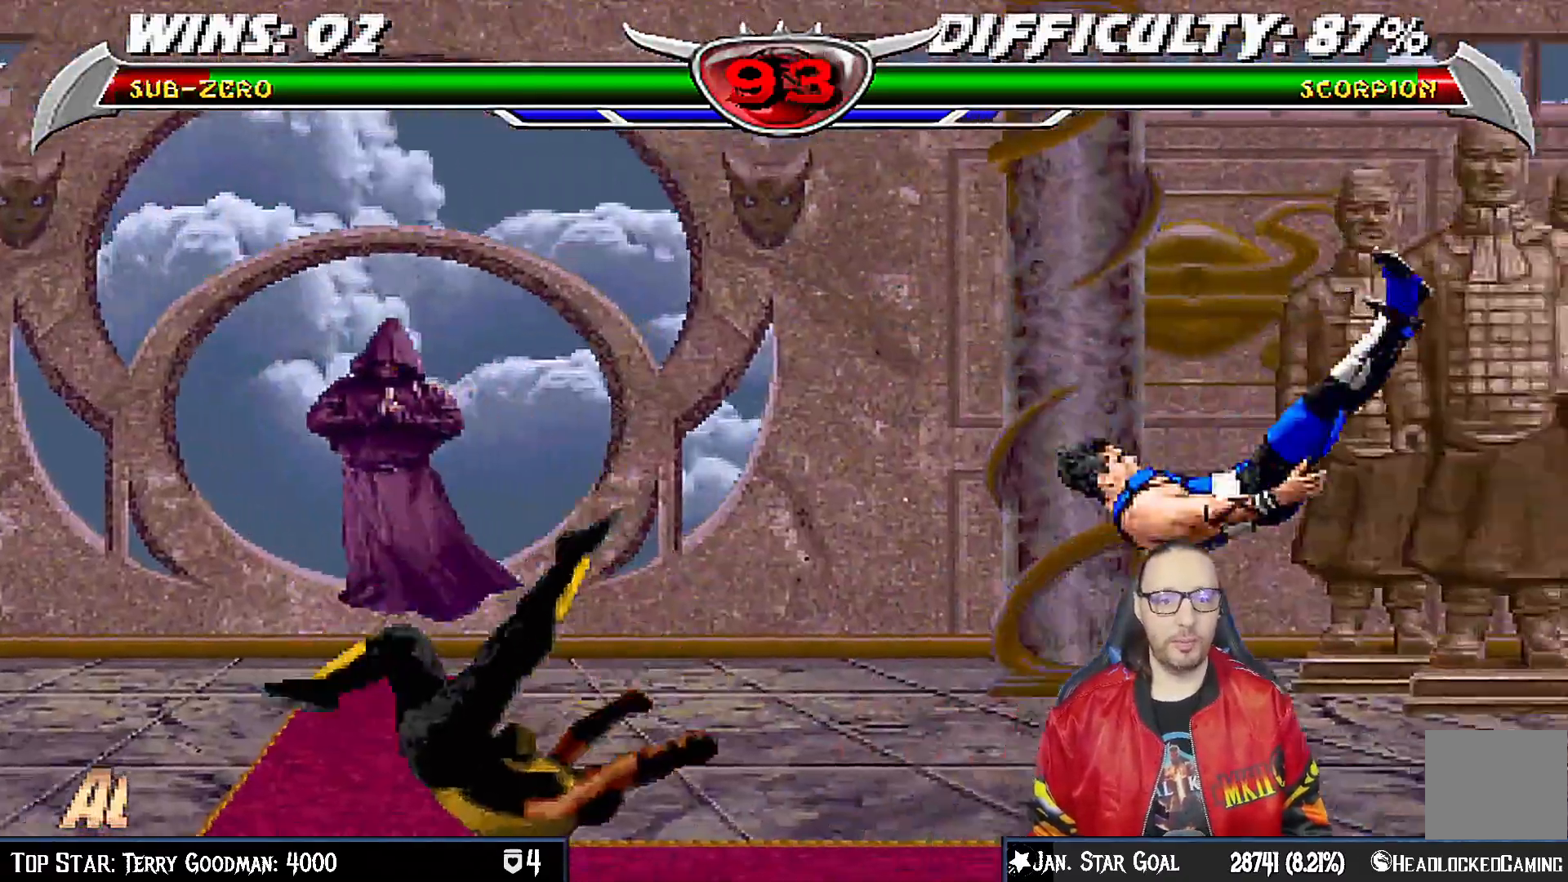
{"buttons": [], "left_stick": "center", "right_stick": "center", "events": [[17, "DPAD_RIGHT", "down"], [283, "DPAD_DOWN", "up"], [317, "DPAD_RIGHT", "up"], [317, "L1", "up"], [383, "R1", "up"]]}
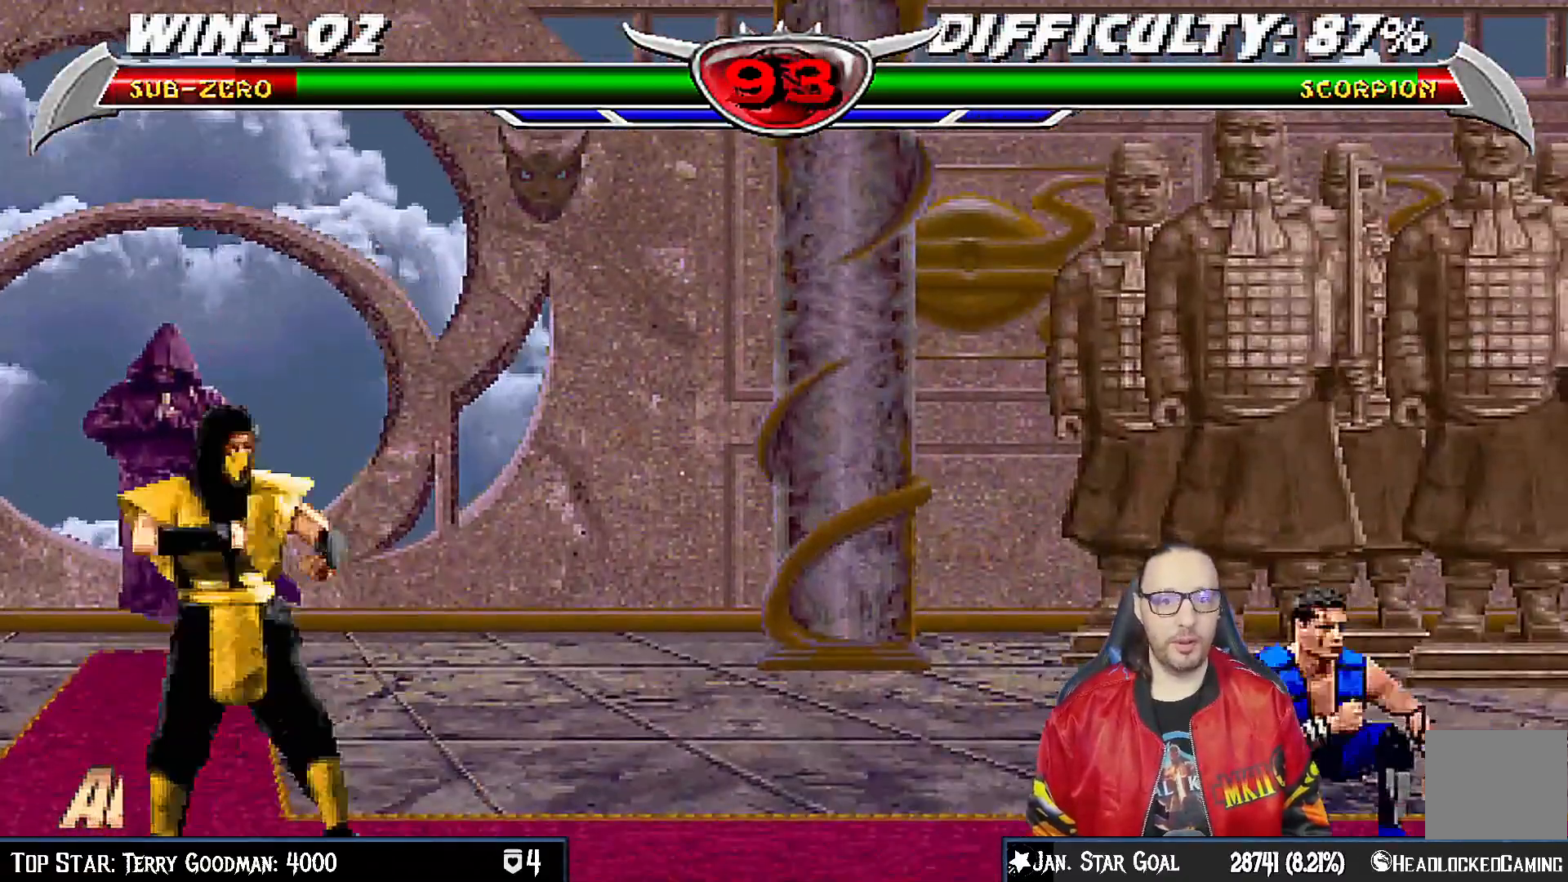
{"buttons": ["TRIANGLE"], "left_stick": "center", "right_stick": "center", "events": [[50, "DPAD_LEFT", "down"], [50, "L1", "down"], [67, "DPAD_UP", "down"], [417, "TRIANGLE", "down"], [433, "DPAD_LEFT", "up"], [450, "DPAD_UP", "up"], [500, "L1", "up"]]}
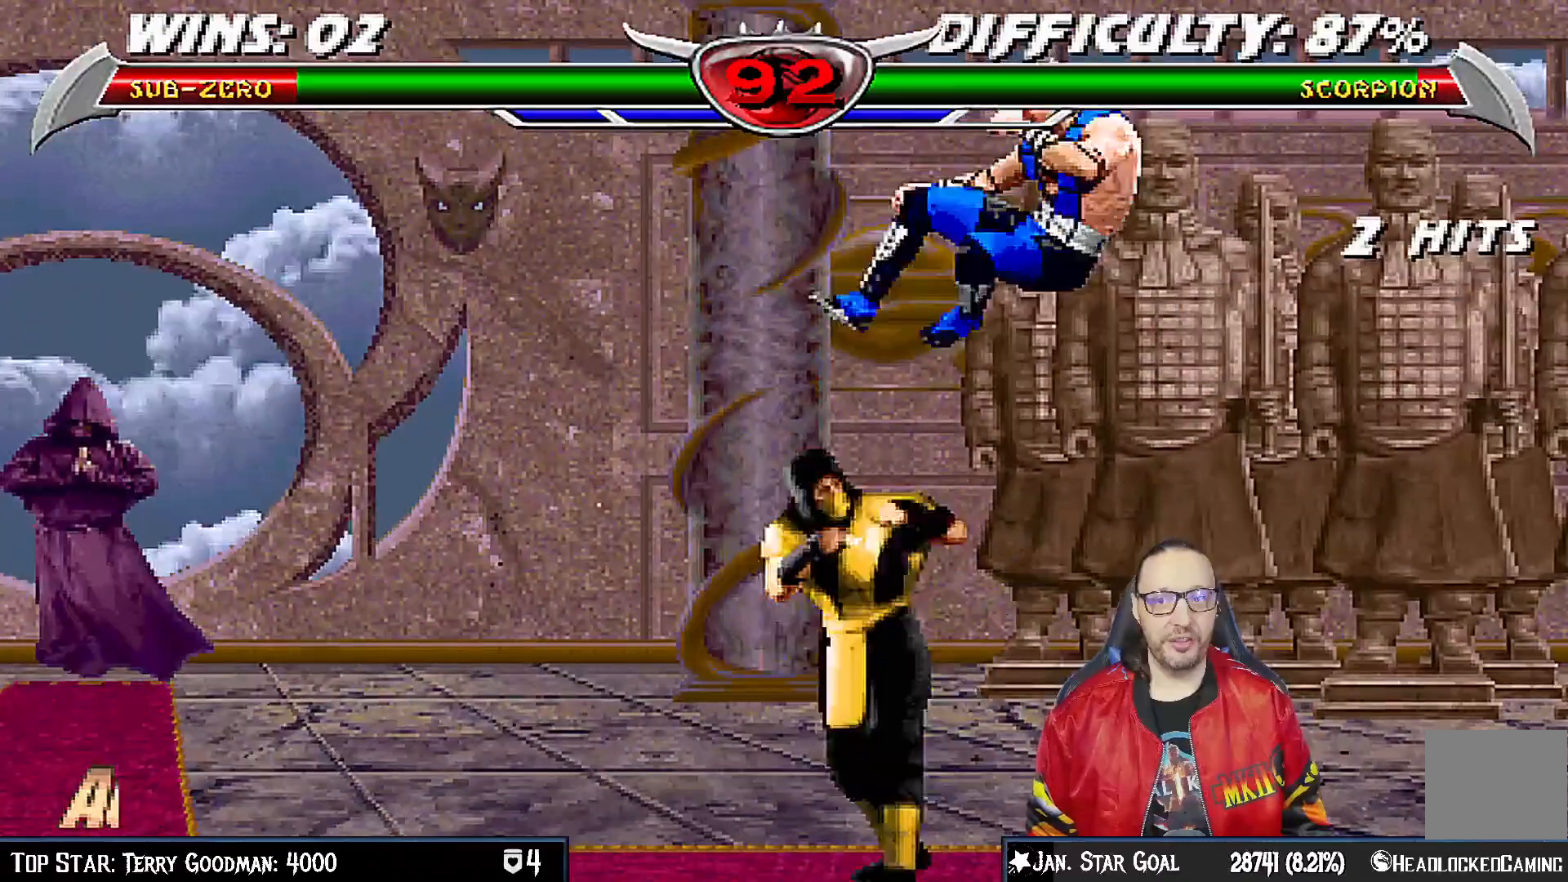
{"buttons": ["L1", "DPAD_UP", "DPAD_RIGHT"], "left_stick": "center", "right_stick": "center", "events": [[50, "TRIANGLE", "up"], [117, "TRIANGLE", "down"], [283, "TRIANGLE", "up"], [483, "DPAD_RIGHT", "down"], [483, "L1", "down"], [500, "DPAD_UP", "down"]]}
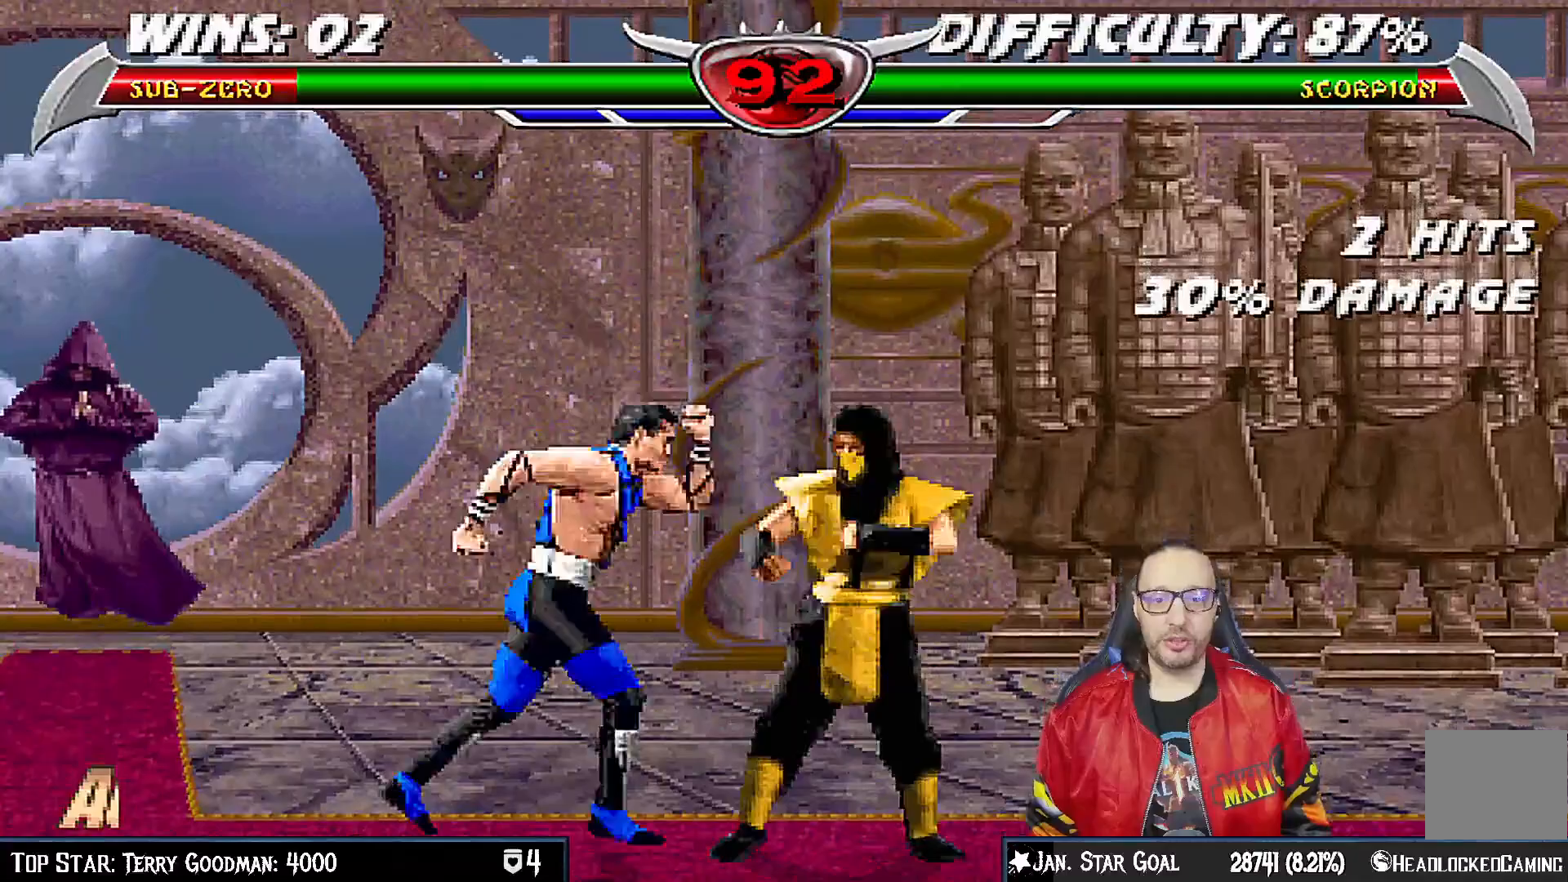
{"buttons": ["SQUARE", "L1", "DPAD_LEFT"], "left_stick": "center", "right_stick": "center", "events": [[317, "DPAD_RIGHT", "up"], [317, "DPAD_UP", "up"], [383, "DPAD_LEFT", "down"], [433, "SQUARE", "down"]]}
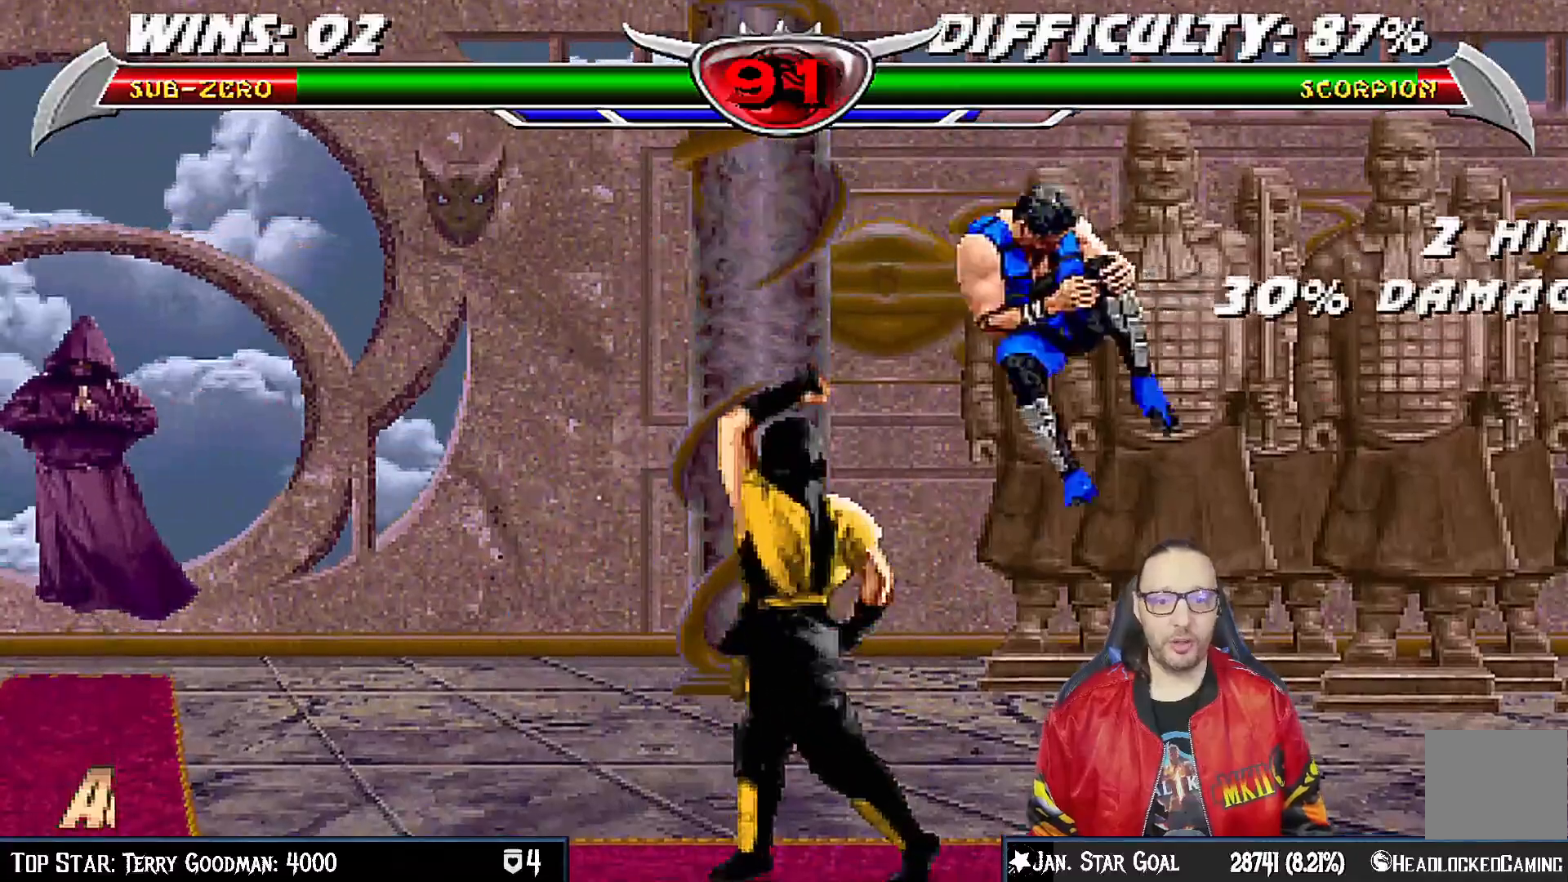
{"buttons": ["CROSS", "L1", "DPAD_RIGHT"], "left_stick": "center", "right_stick": "center", "events": [[33, "SQUARE", "up"], [133, "SQUARE", "down"], [183, "SQUARE", "up"], [283, "SQUARE", "down"], [333, "SQUARE", "up"], [417, "DPAD_LEFT", "up"], [417, "SQUARE", "down"], [467, "DPAD_RIGHT", "down"], [483, "CROSS", "down"], [500, "SQUARE", "up"]]}
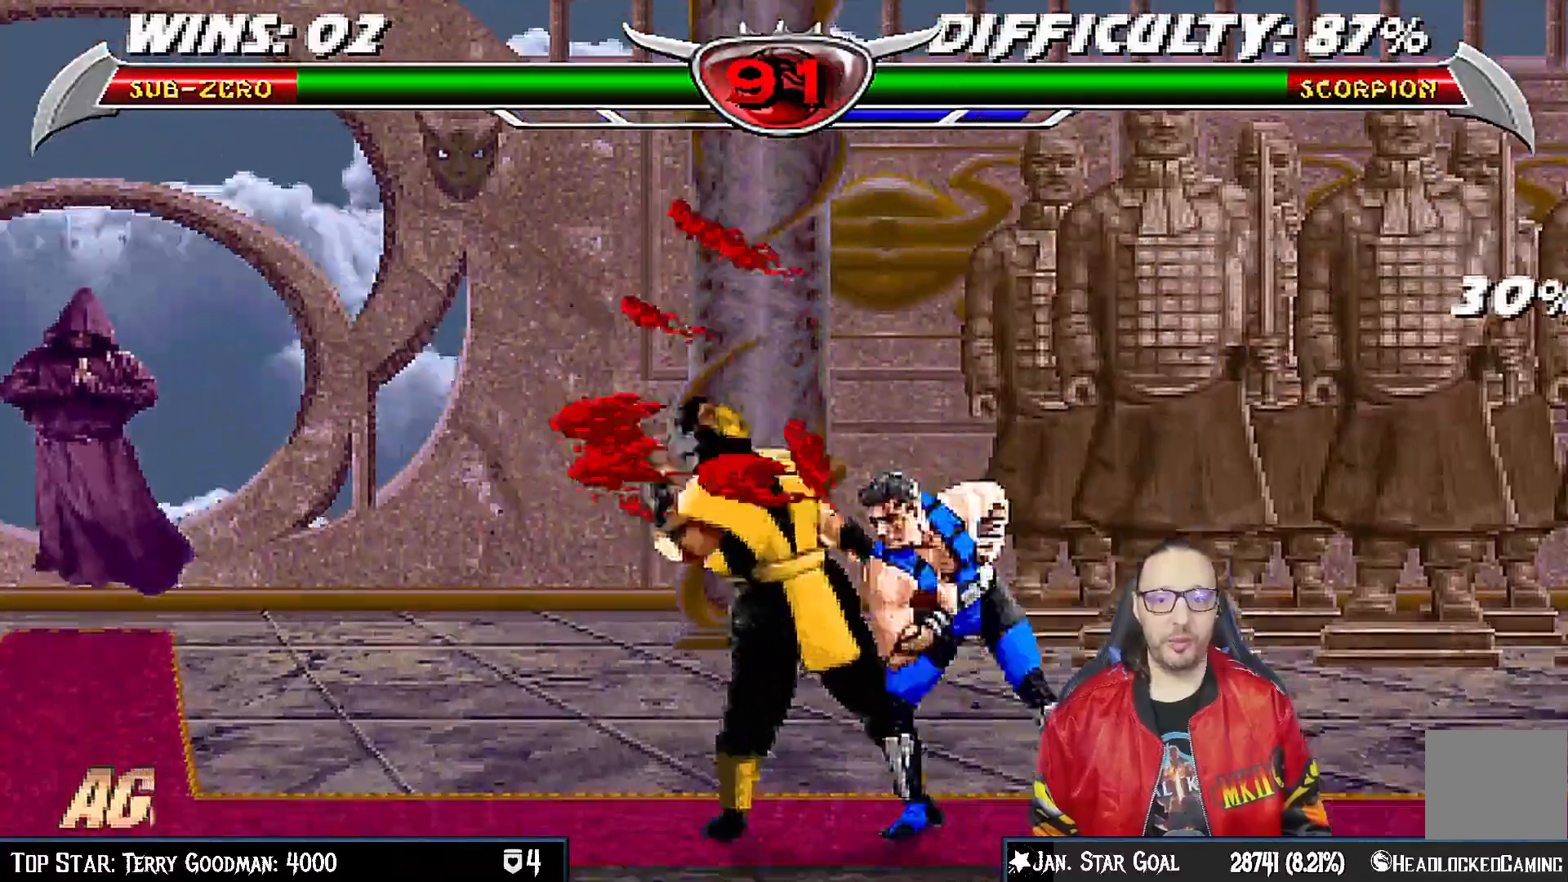
{"buttons": ["TRIANGLE", "L1", "DPAD_RIGHT"], "left_stick": "center", "right_stick": "down", "events": [[33, "left_stick", "down"], [33, "right_stick", "down"], [50, "CROSS", "up"], [117, "CIRCLE", "down"], [217, "CIRCLE", "up"], [283, "CIRCLE", "down"], [450, "CIRCLE", "up"], [467, "TRIANGLE", "down"], [467, "left_stick", "center"]]}
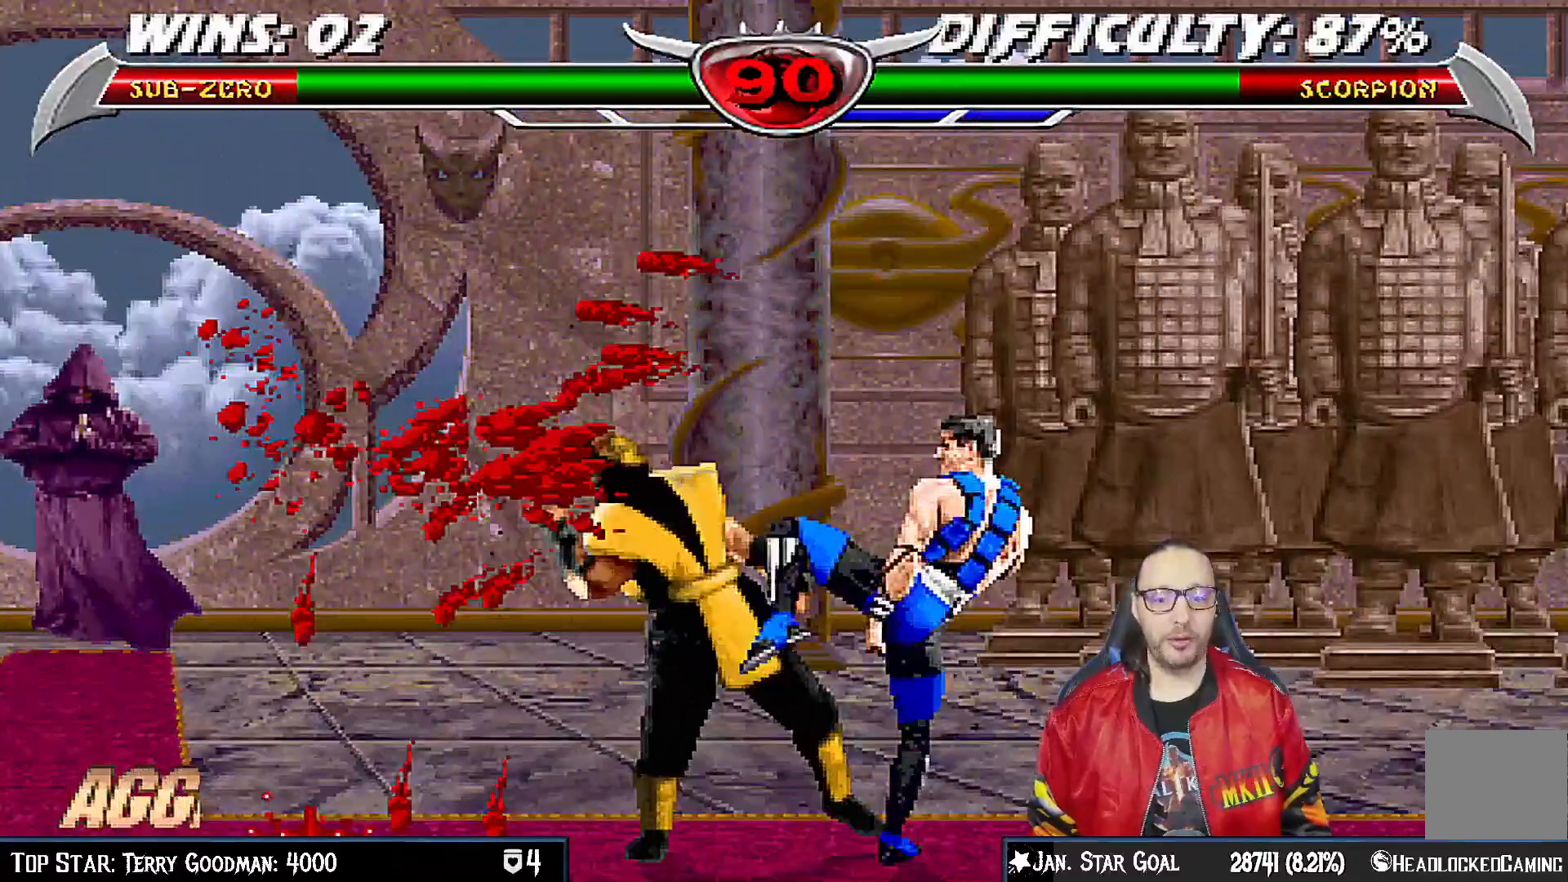
{"buttons": ["TRIANGLE", "L1", "DPAD_RIGHT"], "left_stick": "center", "right_stick": "center", "events": [[67, "TRIANGLE", "up"], [100, "right_stick", "center"], [117, "CIRCLE", "down"], [117, "TRIANGLE", "down"], [183, "TRIANGLE", "up"], [200, "CIRCLE", "up"], [267, "TRIANGLE", "down"], [367, "TRIANGLE", "up"], [417, "TRIANGLE", "down"]]}